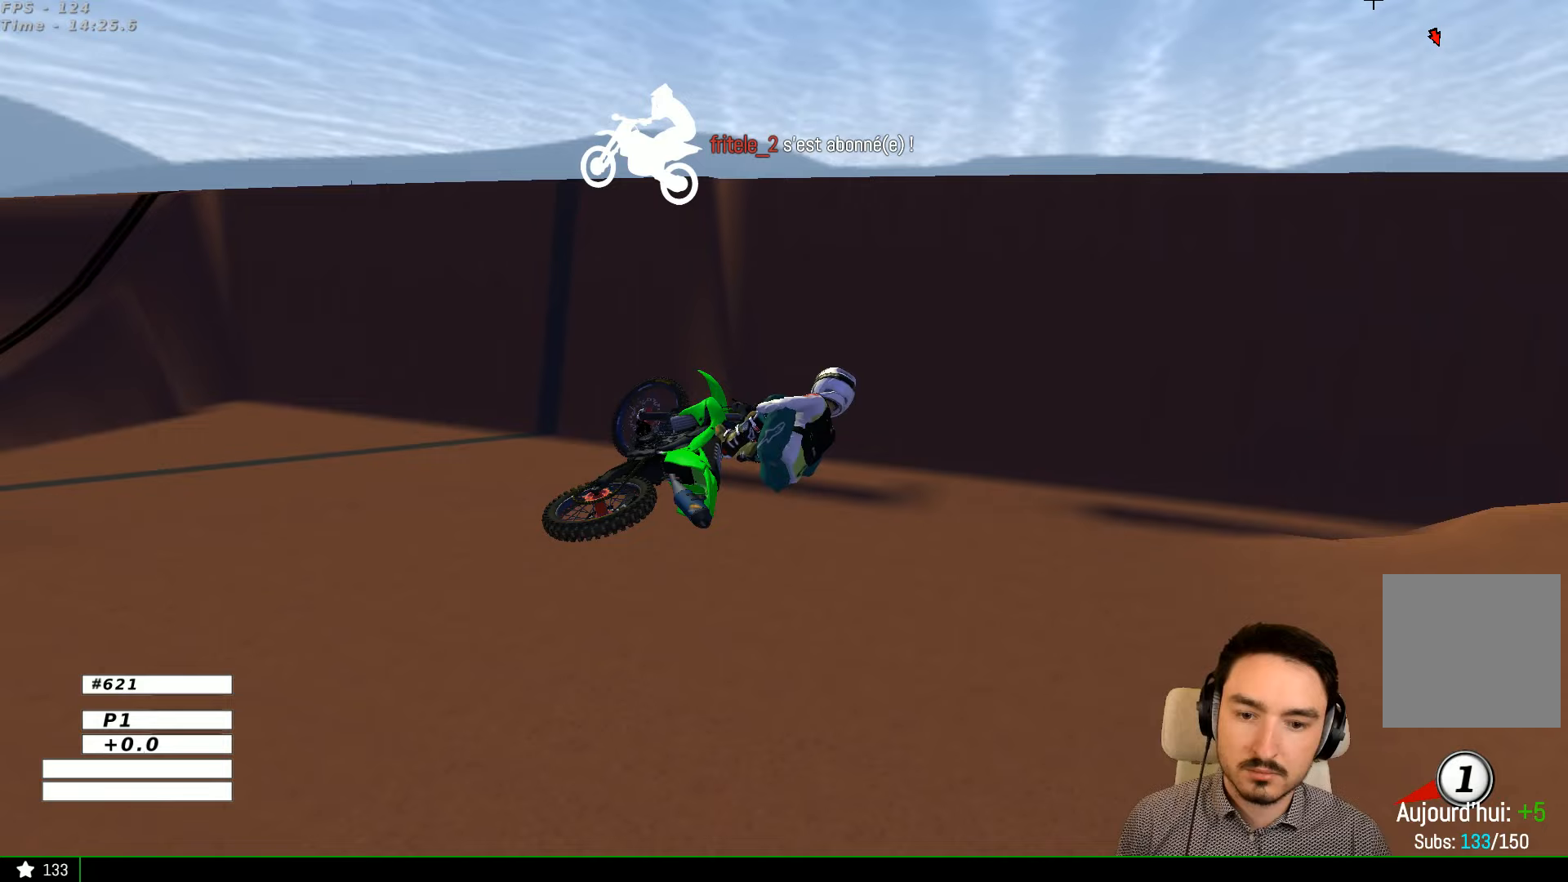
Gameplay with a controller (Xbox layout); each line is a JSON object with the inputs held at the frame after it. "events" lists button and stick changes between this image and that frame as [ms after this image, input, new state], when the widget could be followed in between. Not read: L1 L3 R3.
{"buttons": [], "left_stick": "center", "right_stick": "center", "events": []}
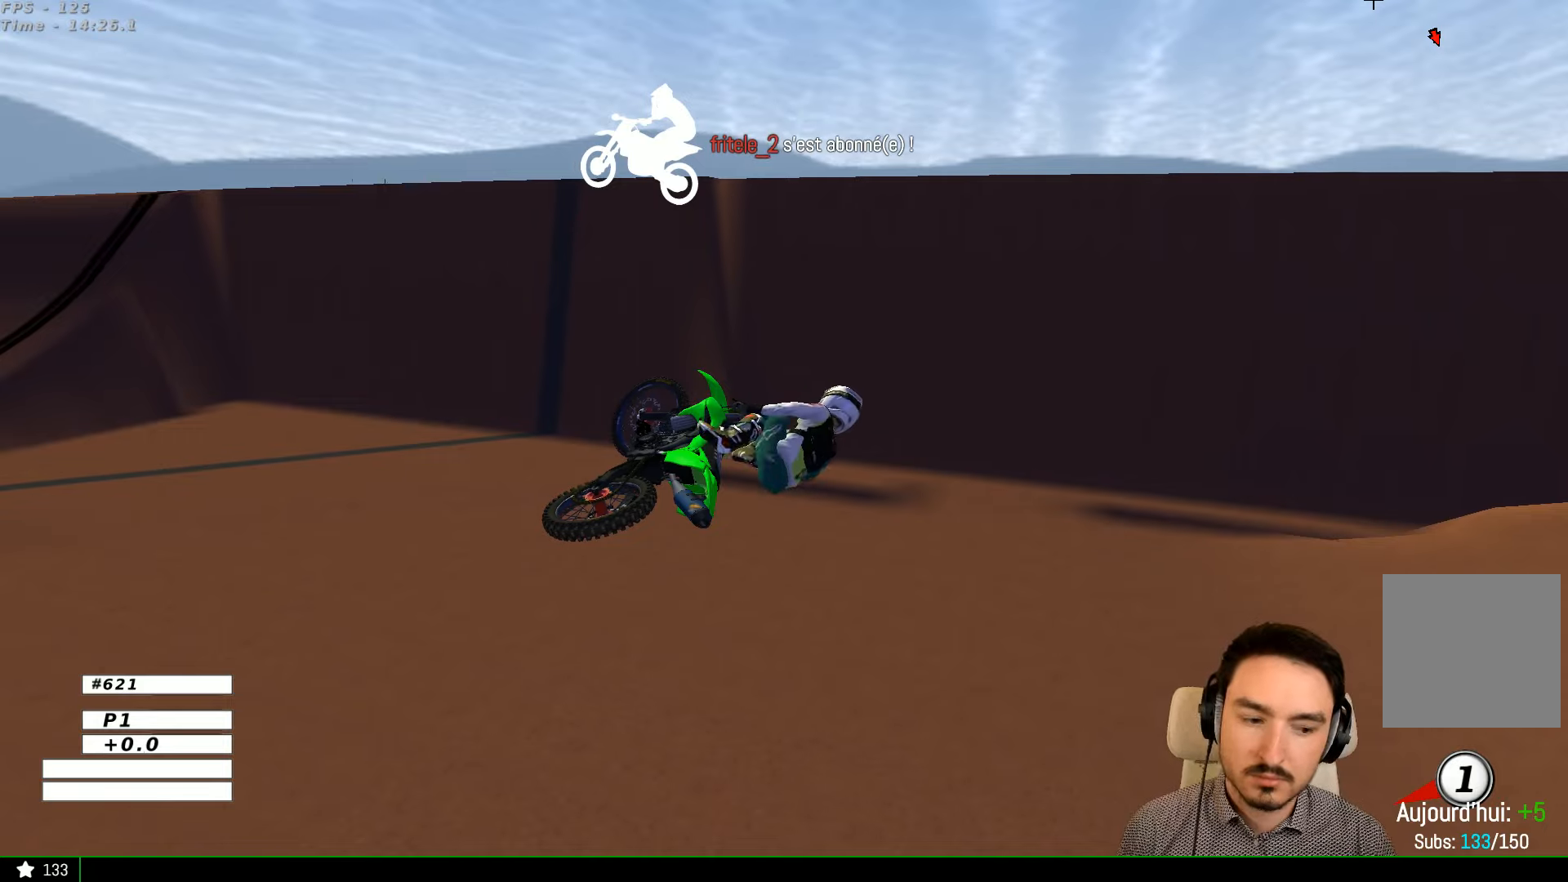
{"buttons": [], "left_stick": "center", "right_stick": "center", "events": []}
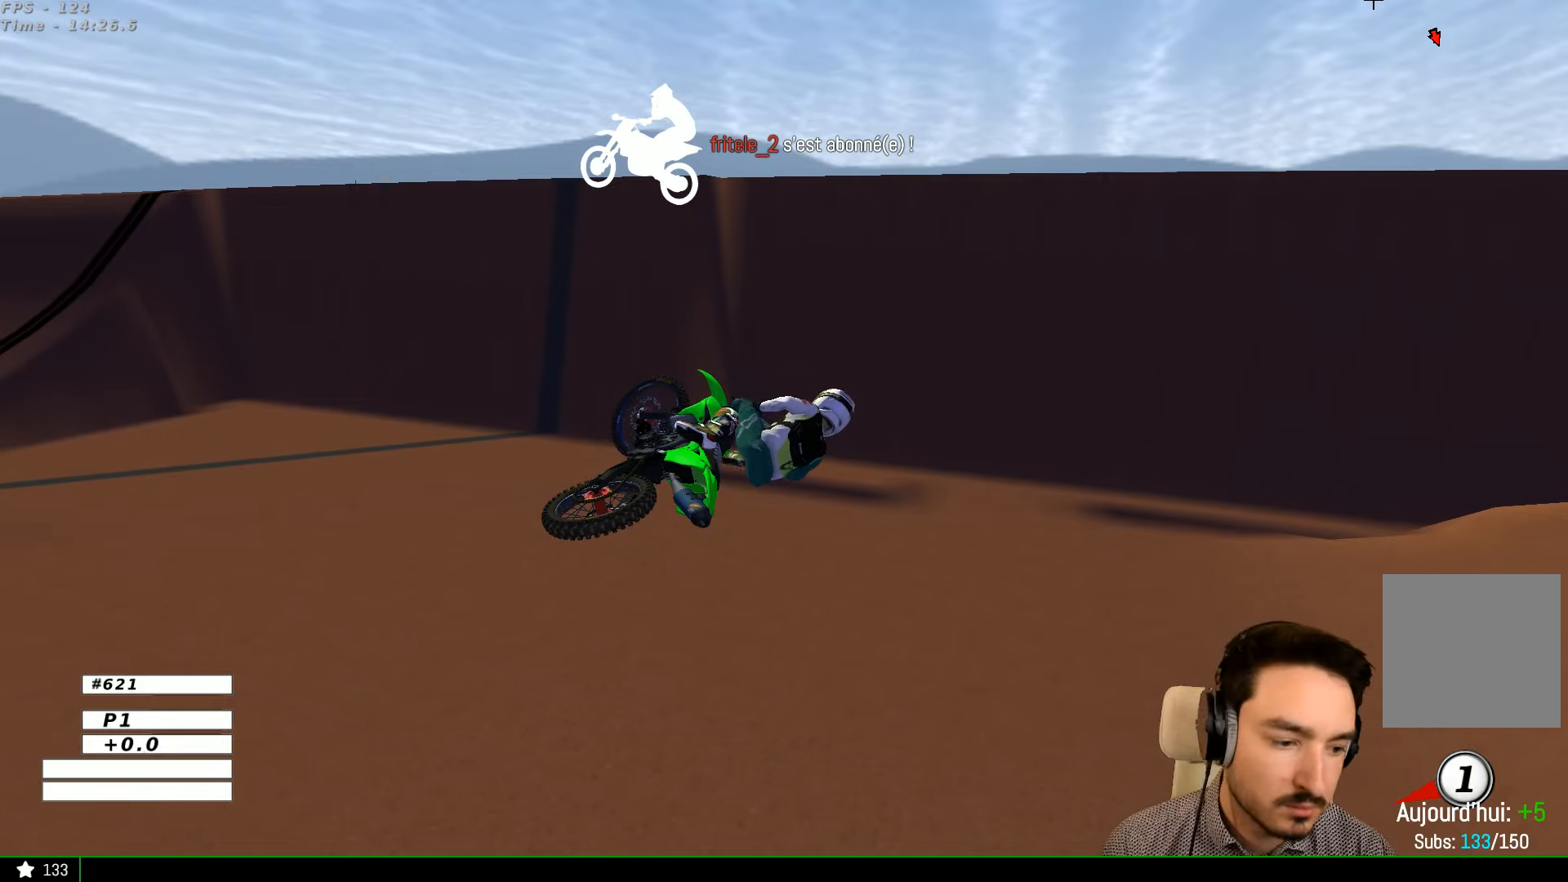
{"buttons": [], "left_stick": "center", "right_stick": "center", "events": []}
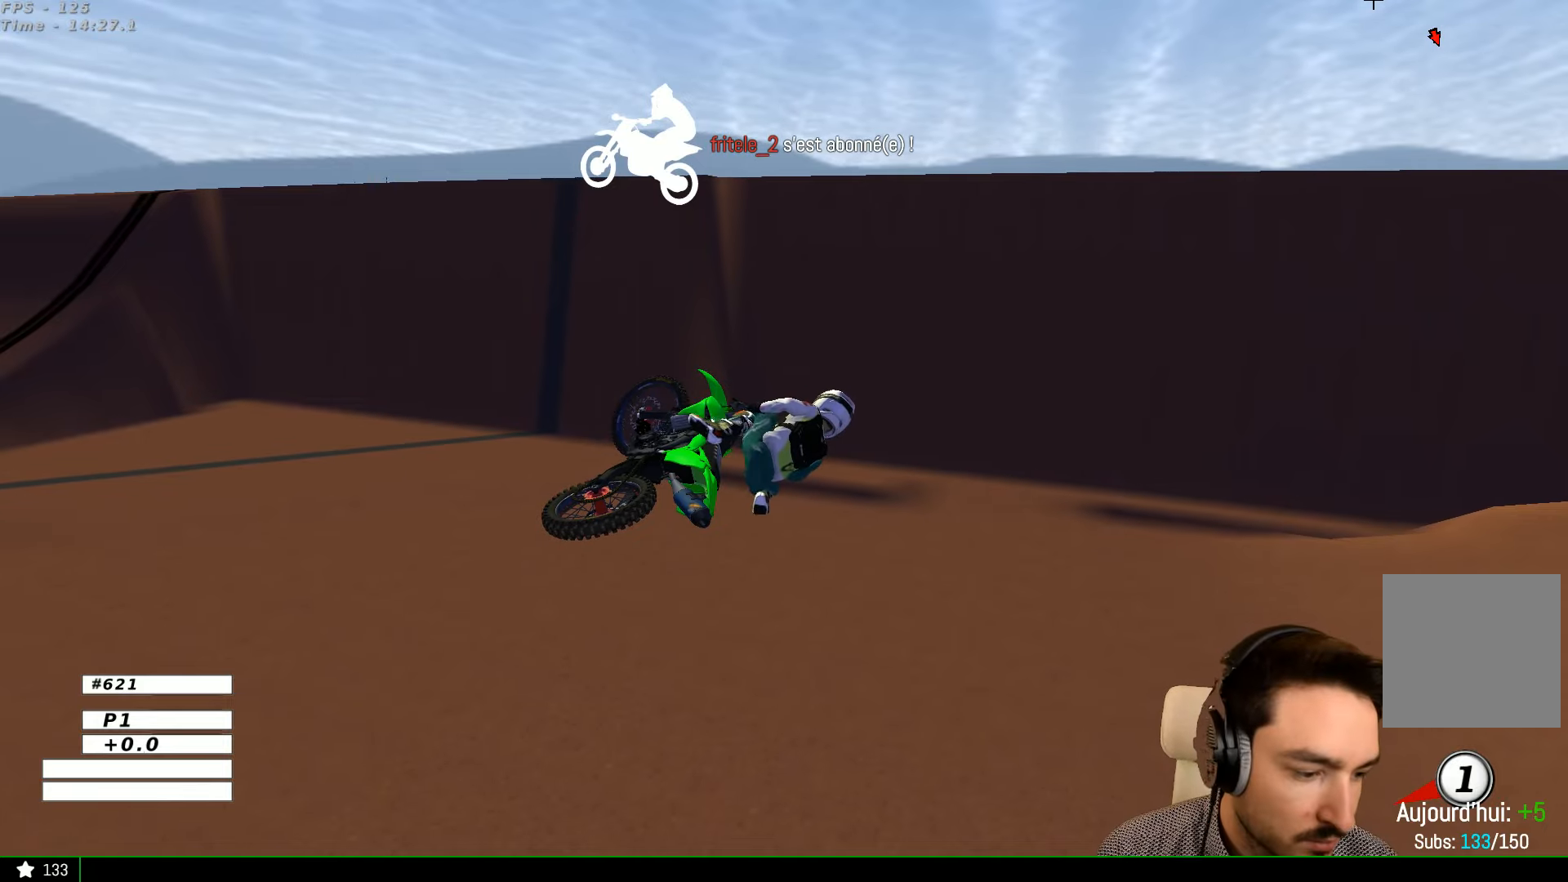
{"buttons": [], "left_stick": "center", "right_stick": "center", "events": []}
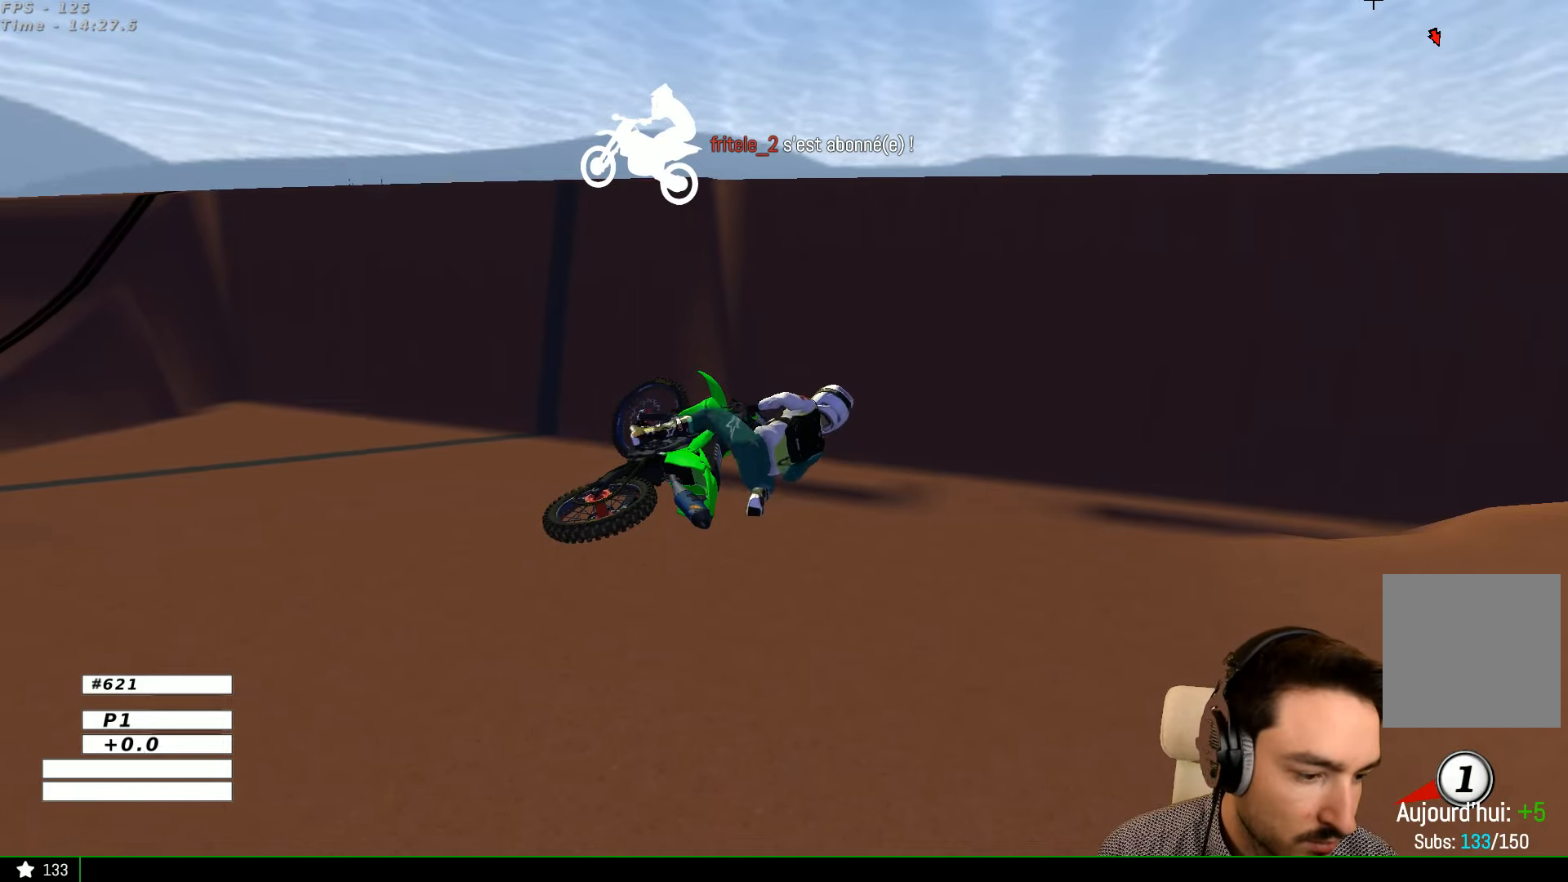
{"buttons": [], "left_stick": "center", "right_stick": "center", "events": []}
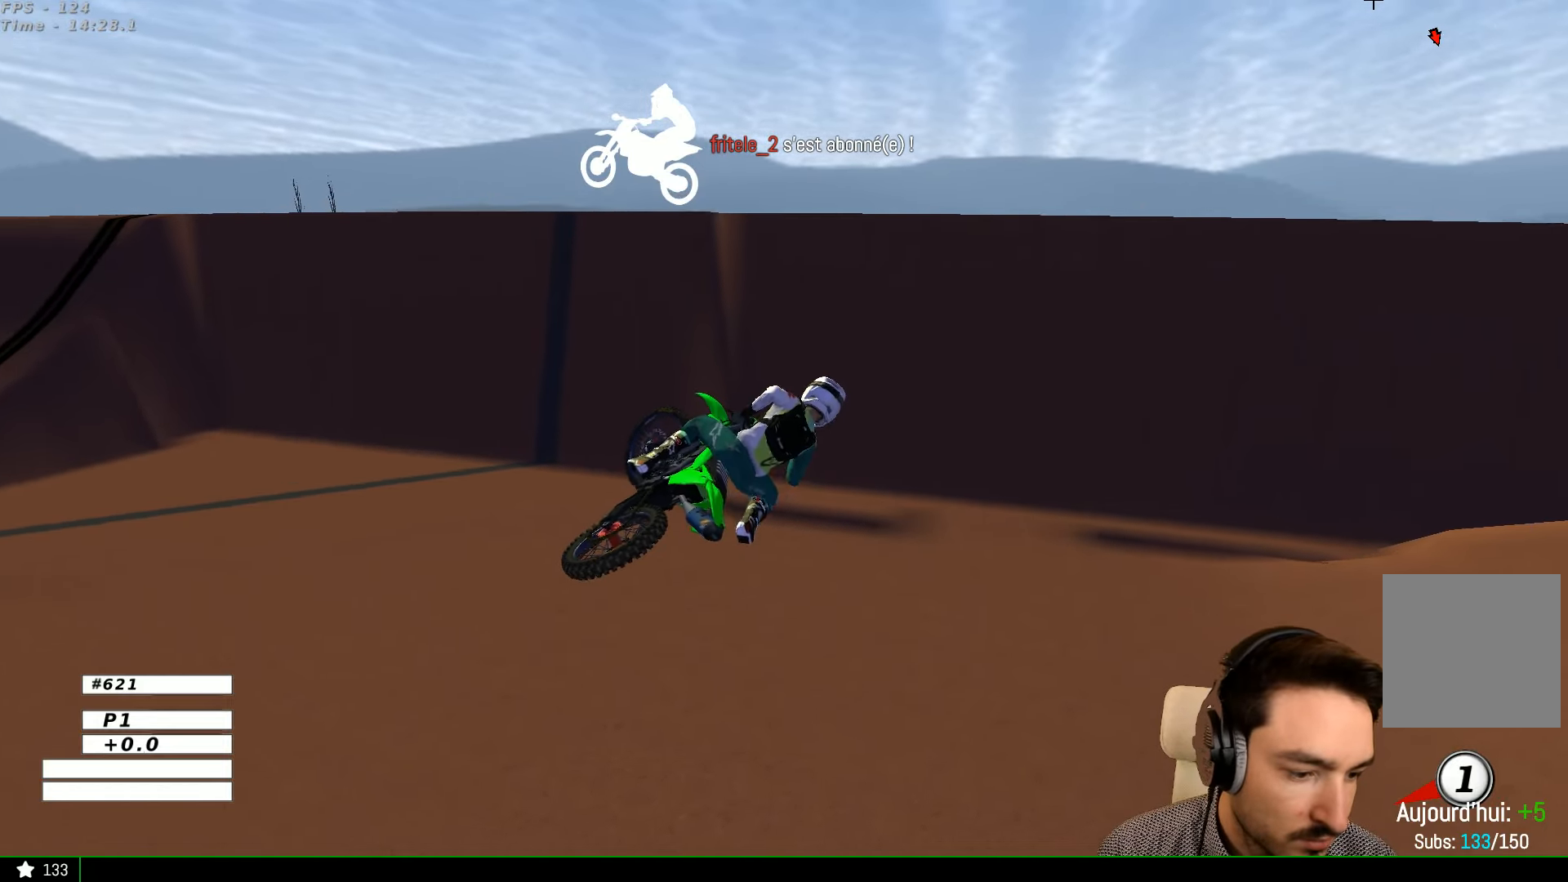
{"buttons": [], "left_stick": "center", "right_stick": "center", "events": []}
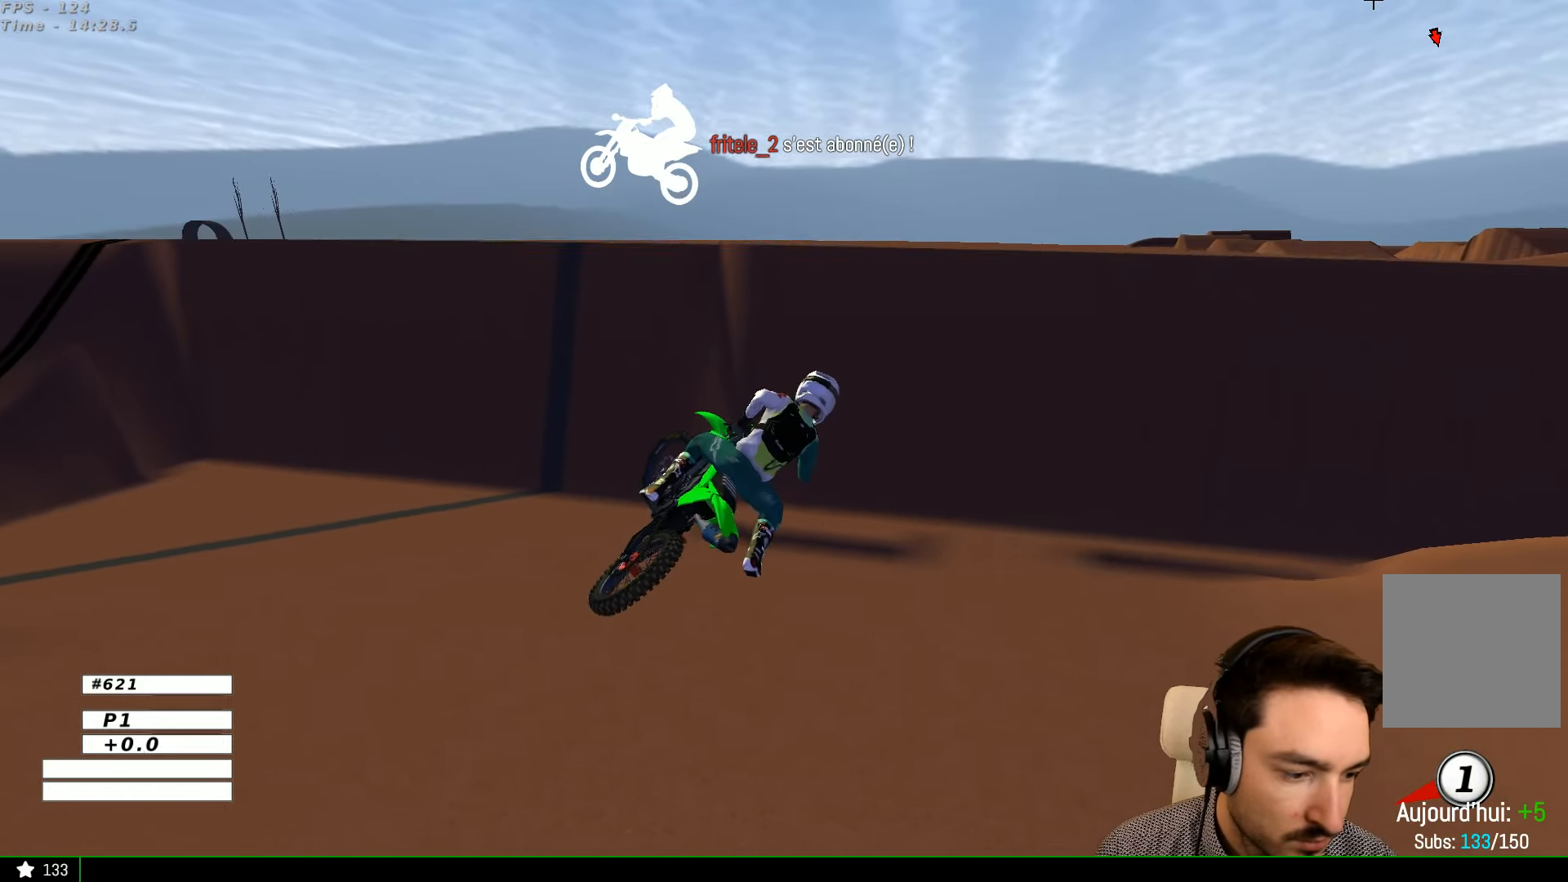
{"buttons": [], "left_stick": "center", "right_stick": "center", "events": []}
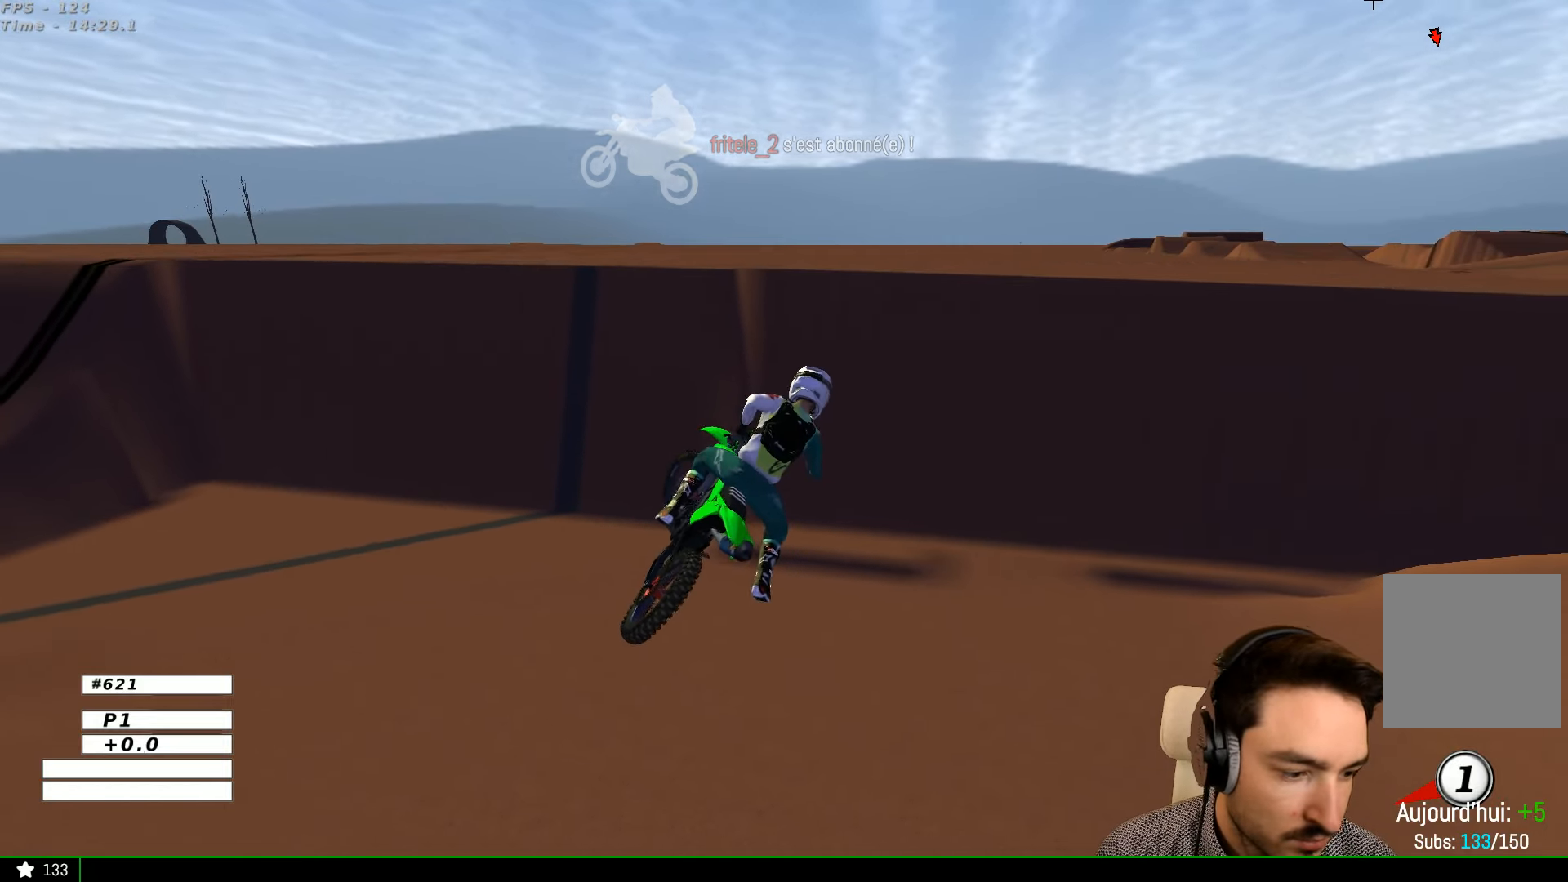
{"buttons": [], "left_stick": "center", "right_stick": "center", "events": []}
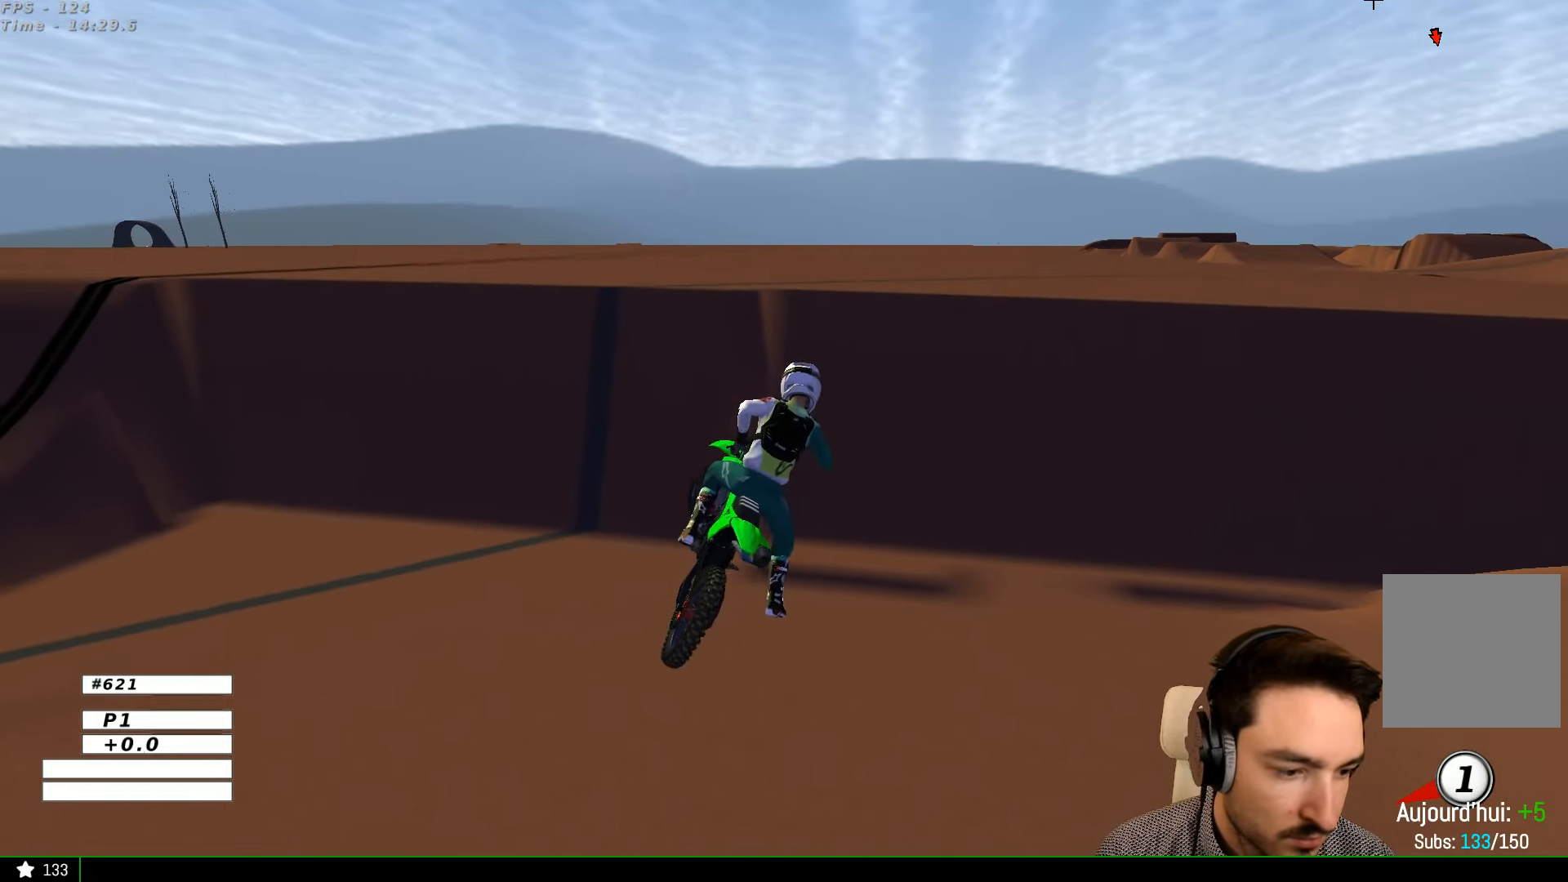
{"buttons": ["R2"], "left_stick": "center", "right_stick": "center", "events": [[500, "R2", "down"]]}
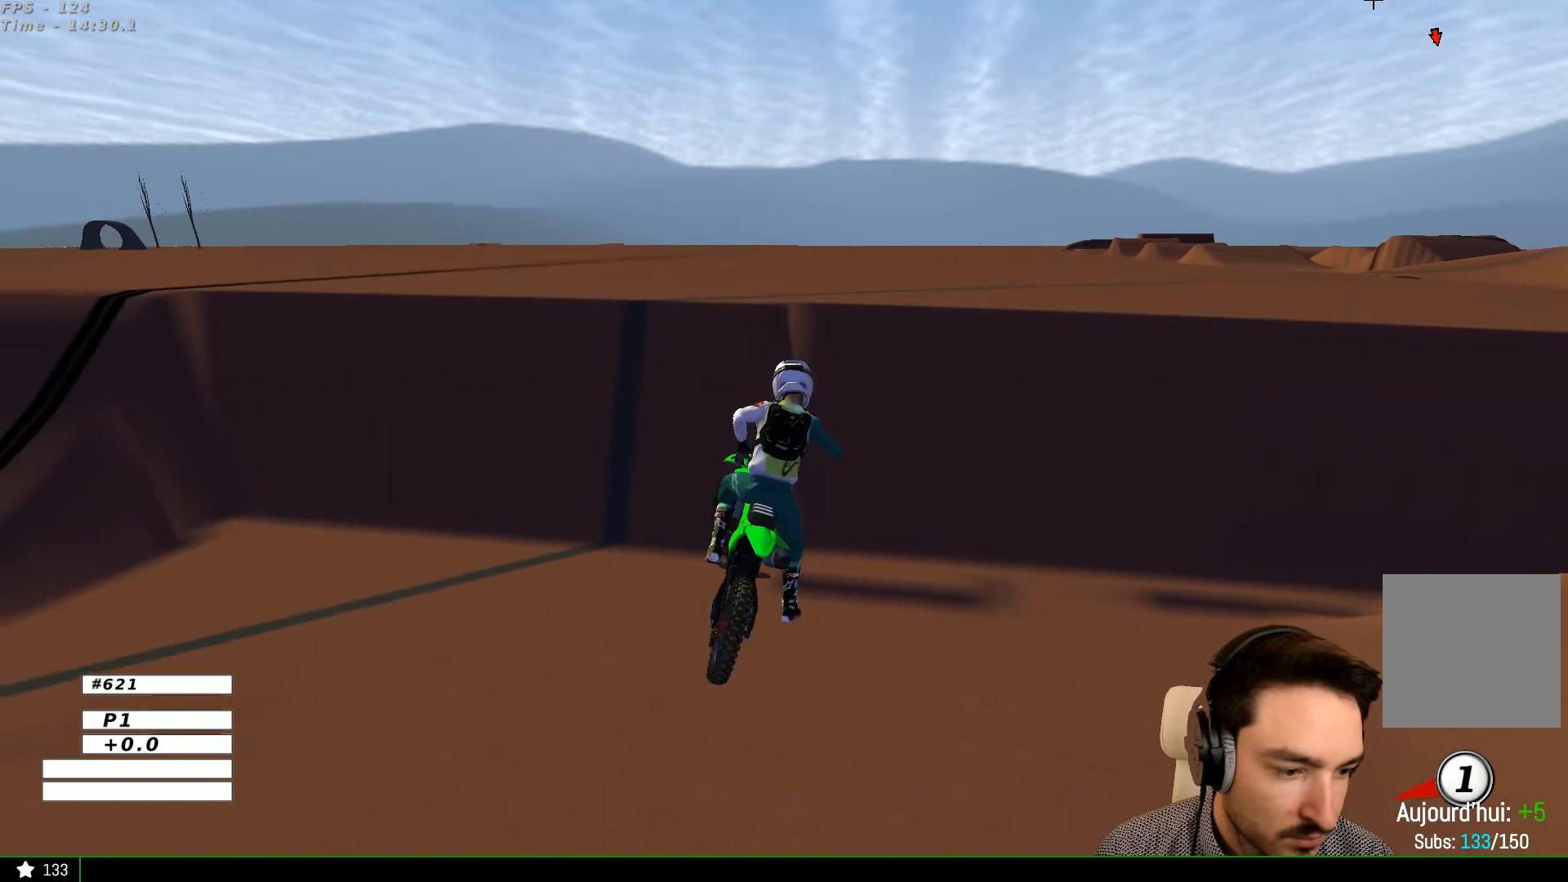
{"buttons": ["R2"], "left_stick": "center", "right_stick": "center", "events": []}
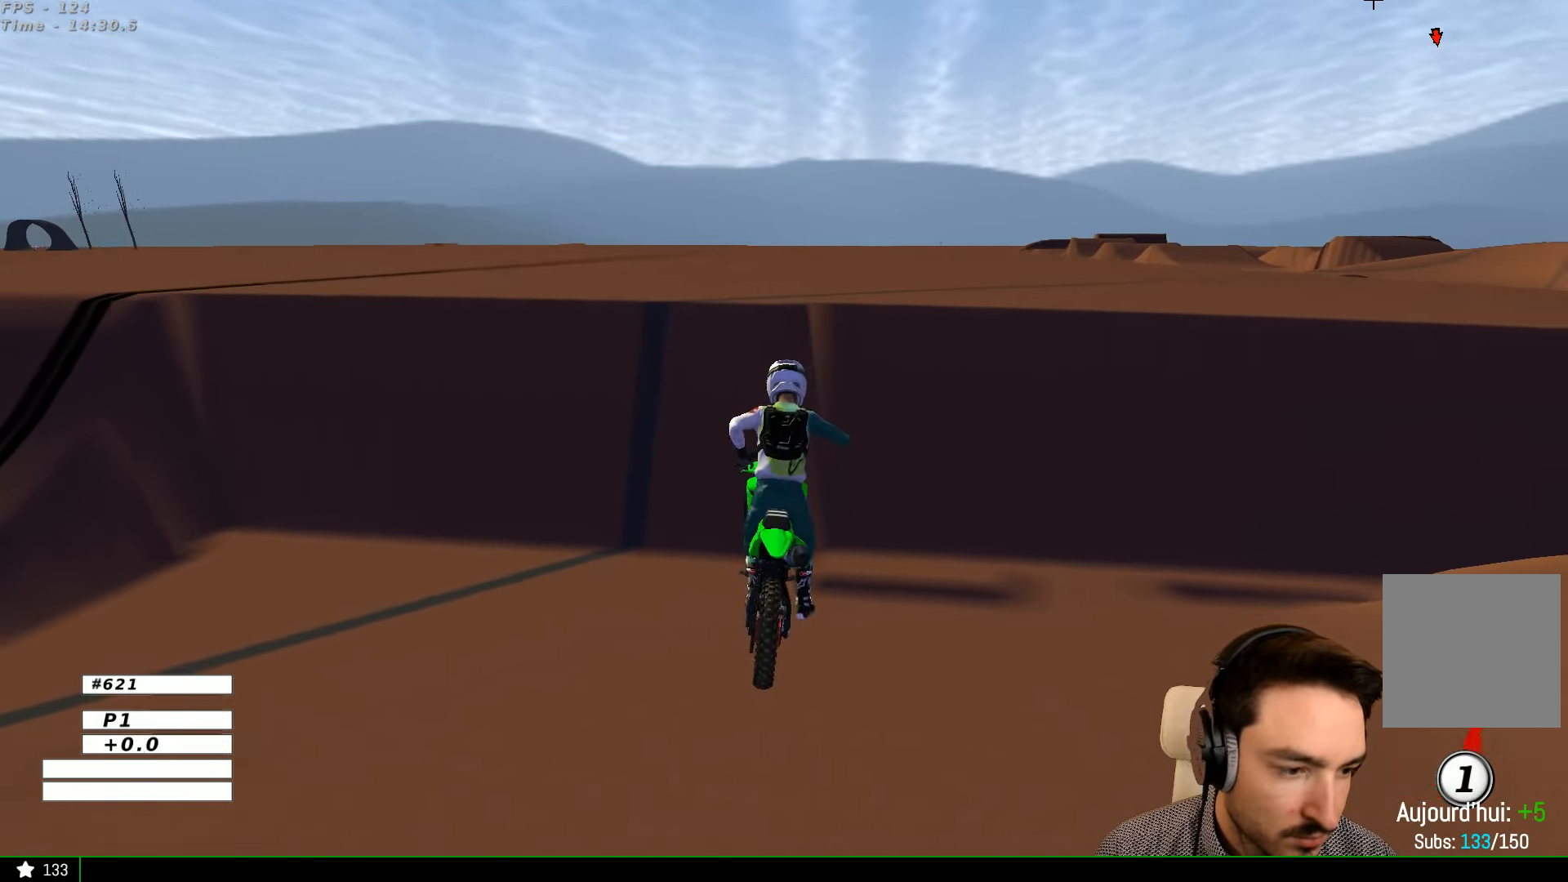
{"buttons": ["R2"], "left_stick": "center", "right_stick": "center", "events": [[167, "R2", "up"], [400, "R2", "down"]]}
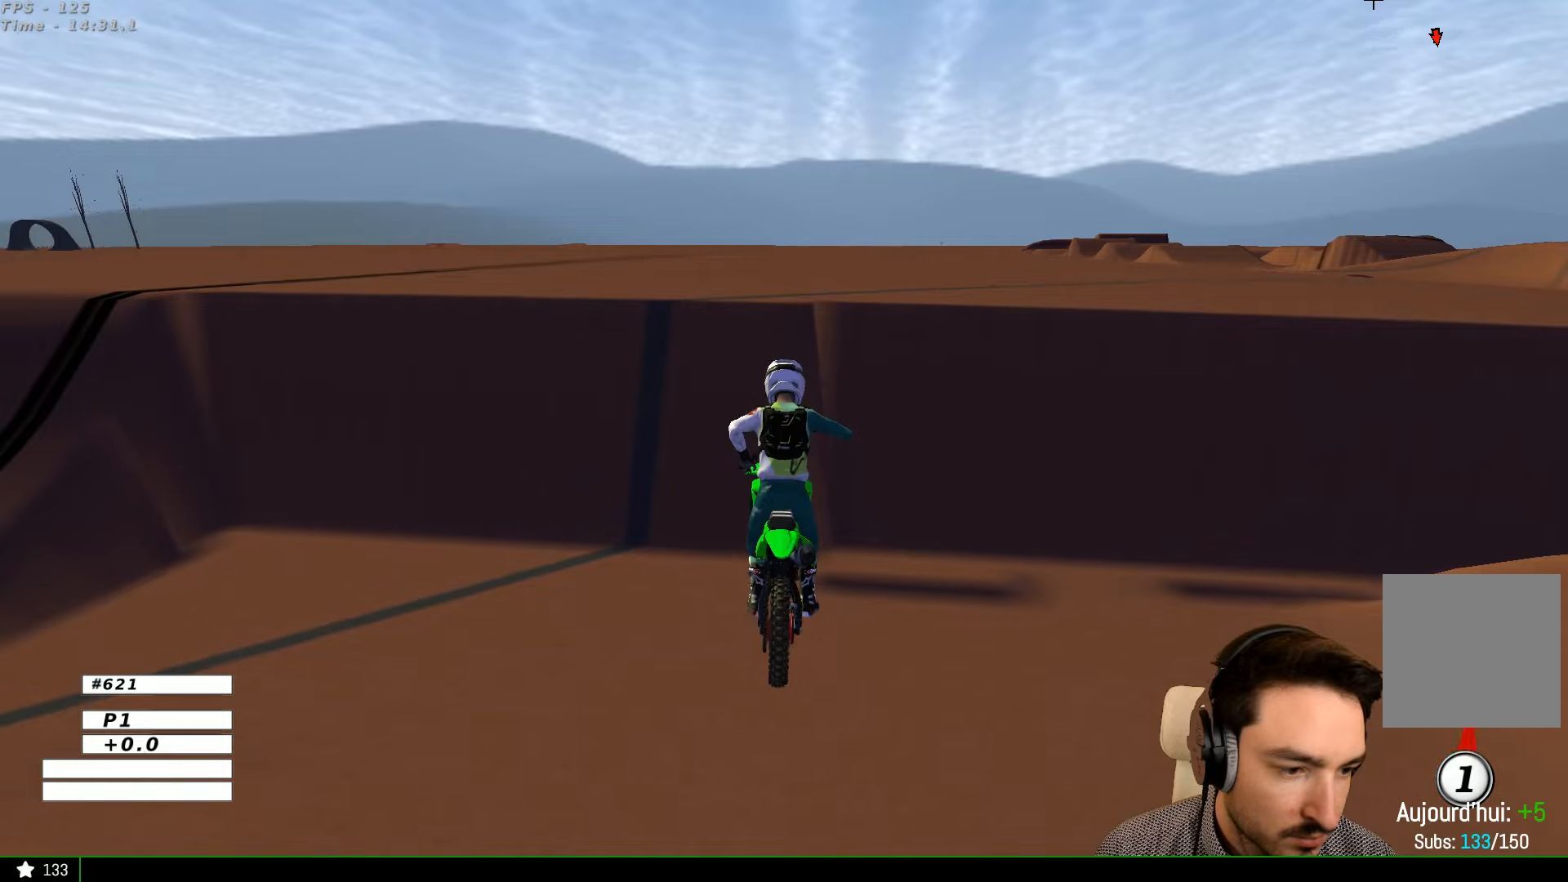
{"buttons": ["R2"], "left_stick": "center", "right_stick": "center", "events": [[333, "left_stick", "down"], [500, "left_stick", "center"]]}
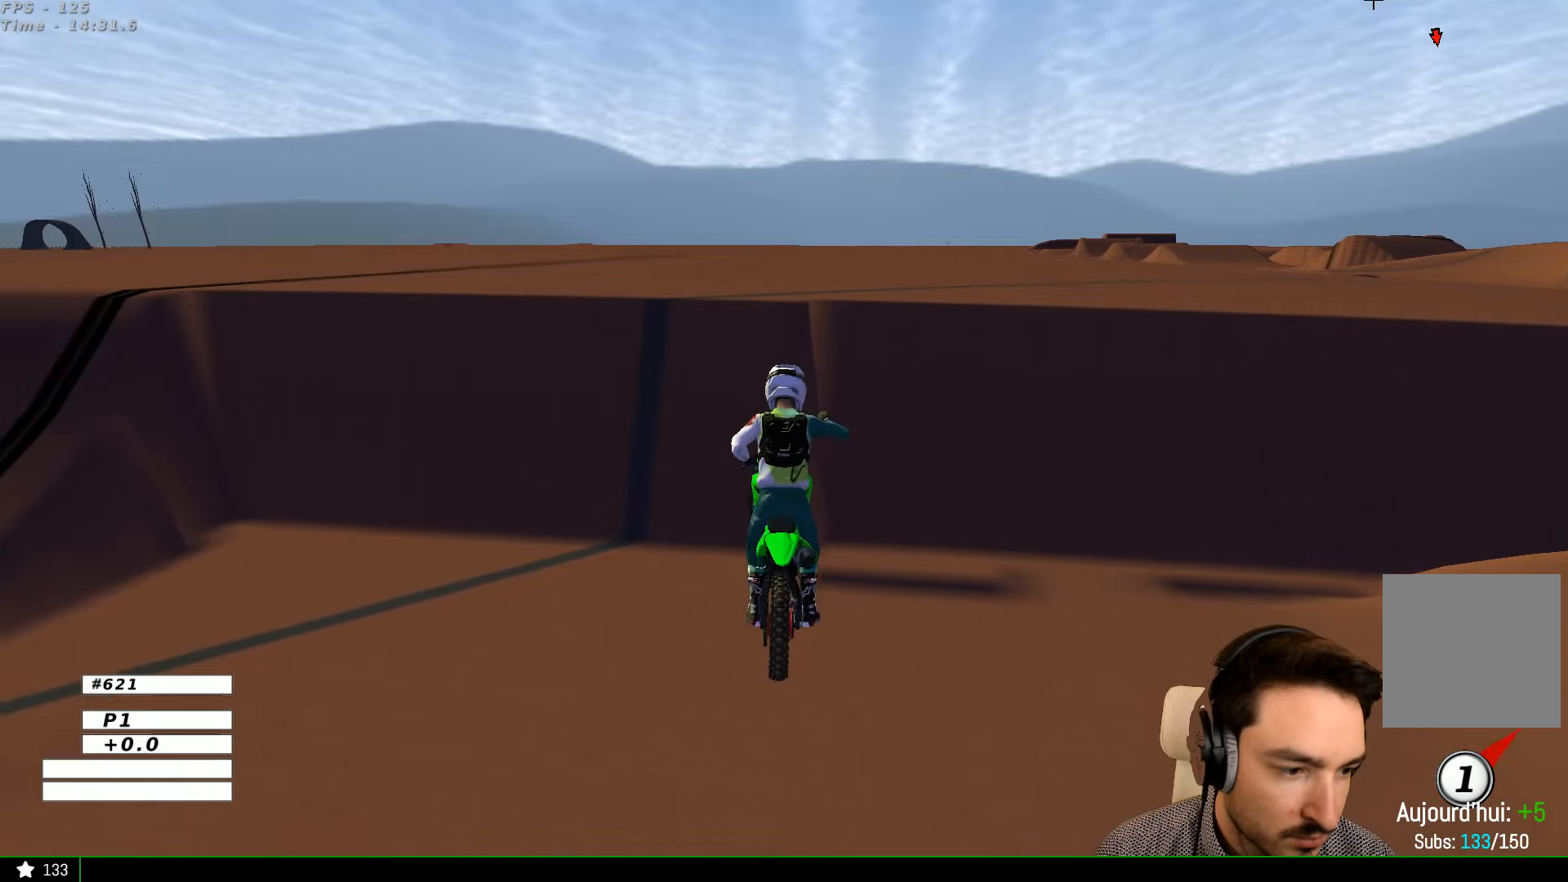
{"buttons": [], "left_stick": "center", "right_stick": "center", "events": [[333, "R2", "up"]]}
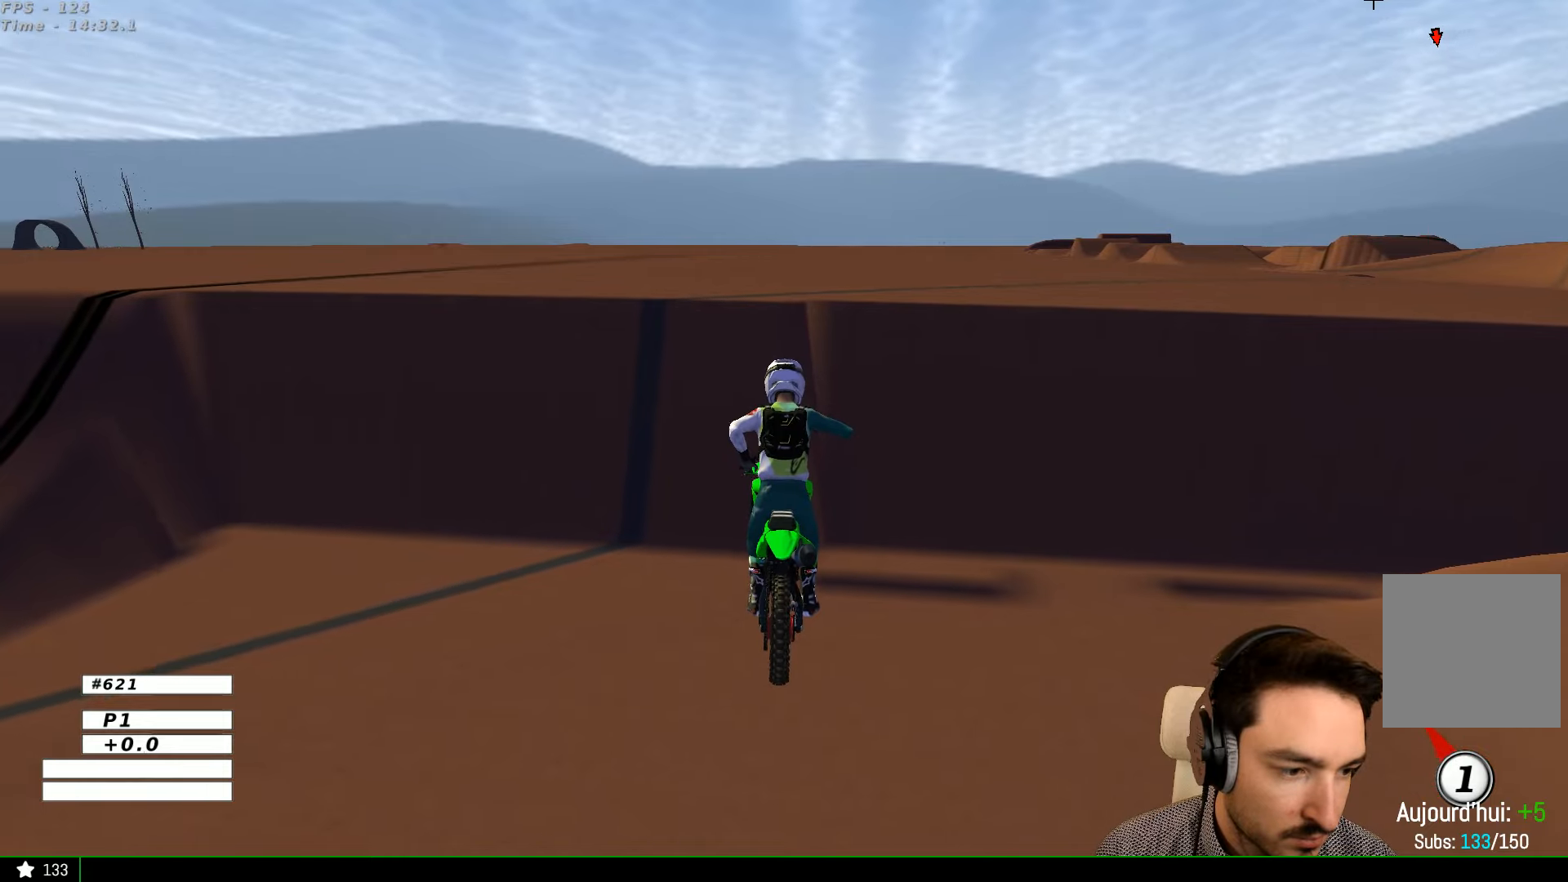
{"buttons": ["R2"], "left_stick": "left", "right_stick": "center", "events": [[233, "R2", "down"], [400, "left_stick", "left"]]}
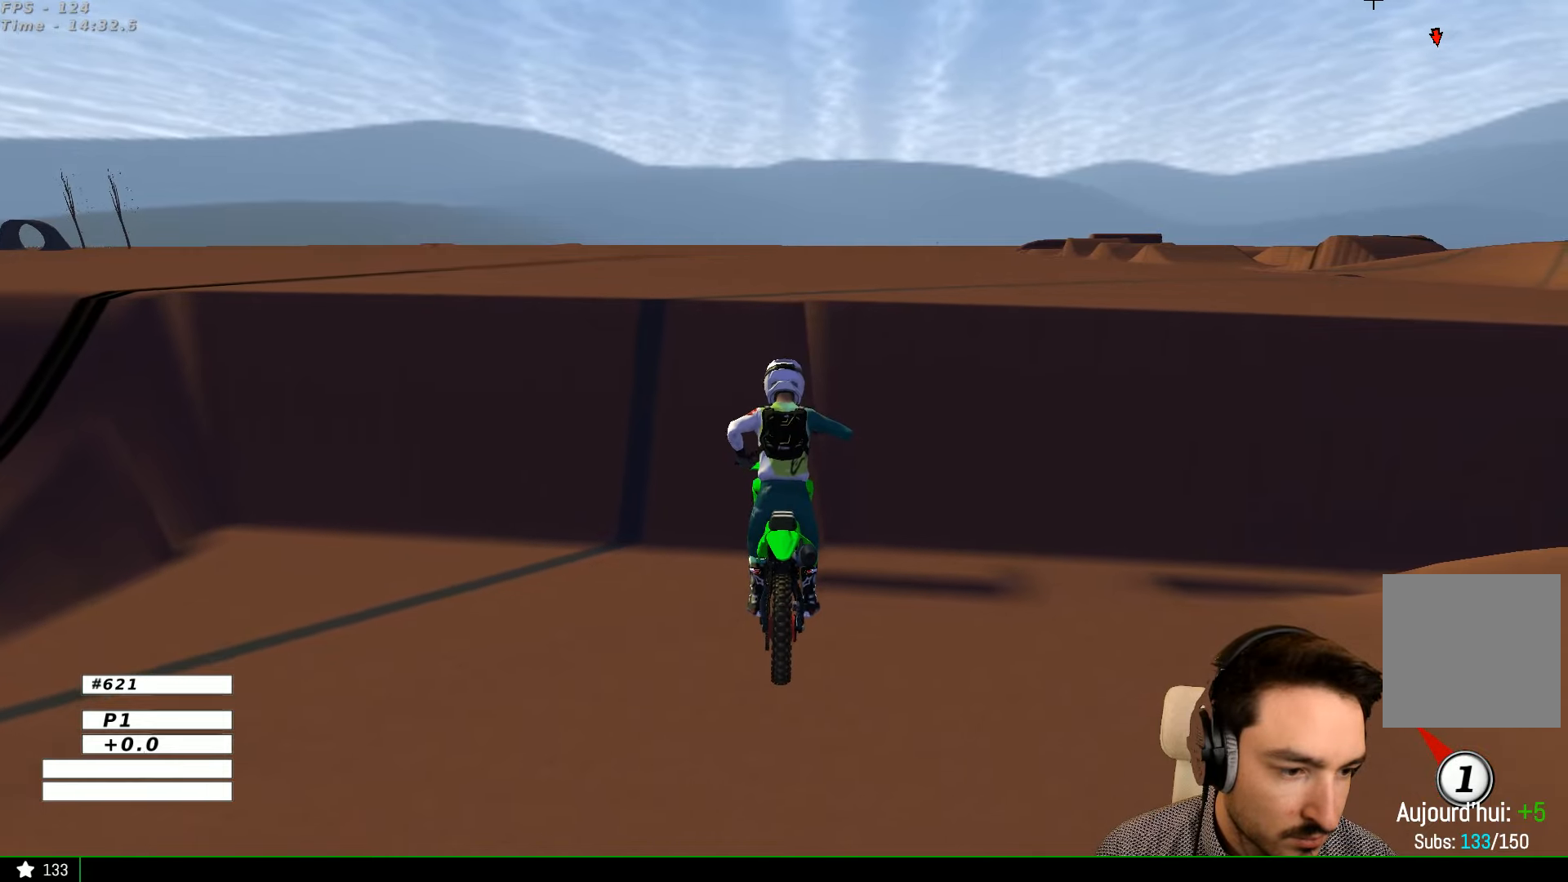
{"buttons": ["R2"], "left_stick": "left", "right_stick": "center", "events": []}
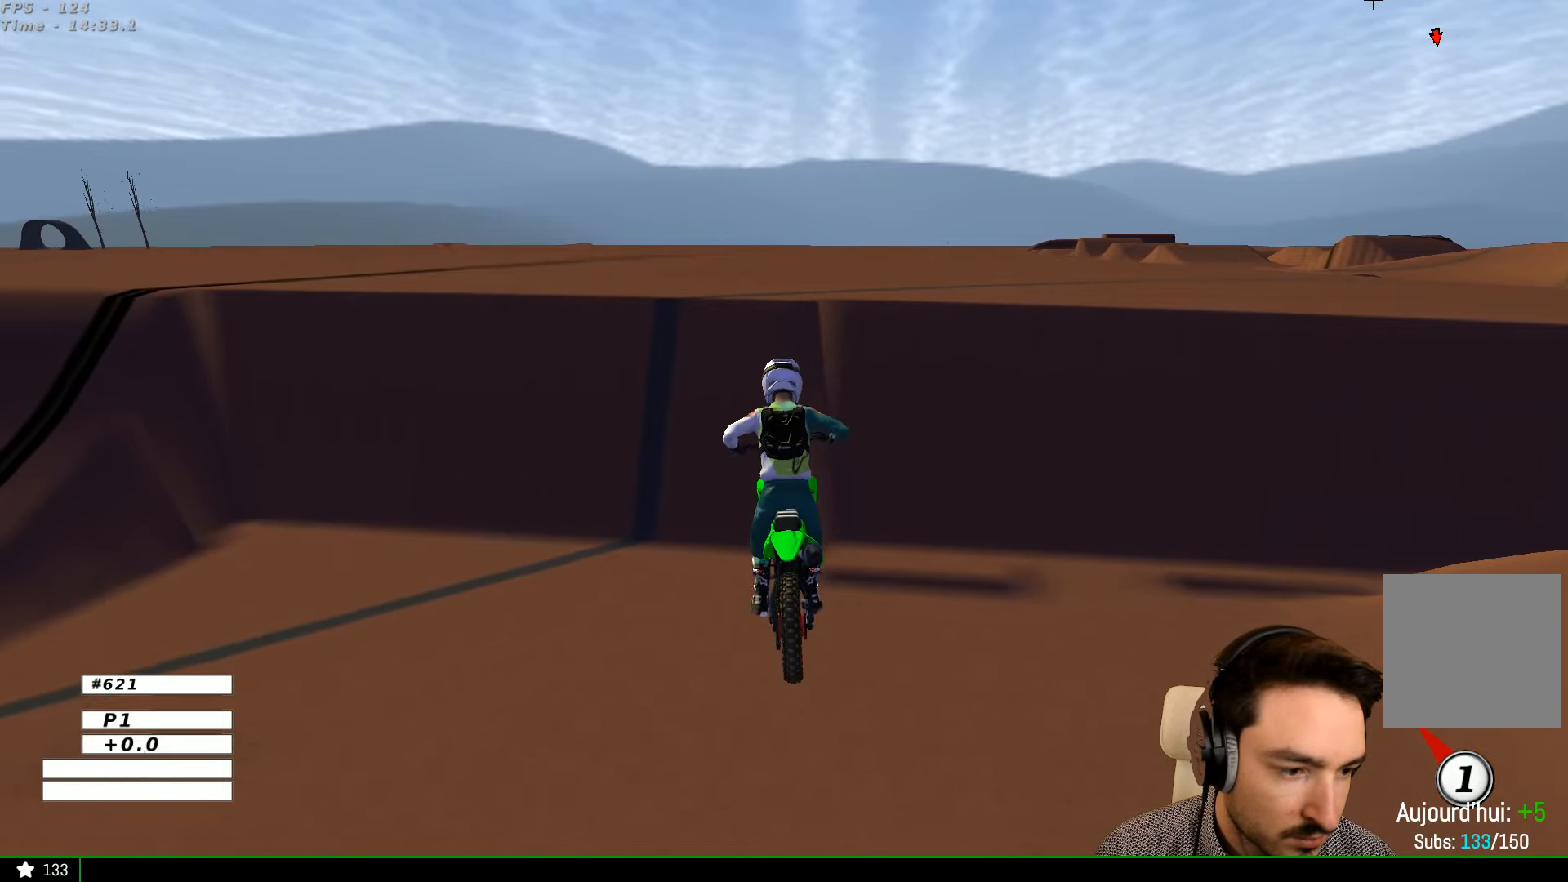
{"buttons": ["R2"], "left_stick": "left", "right_stick": "center", "events": []}
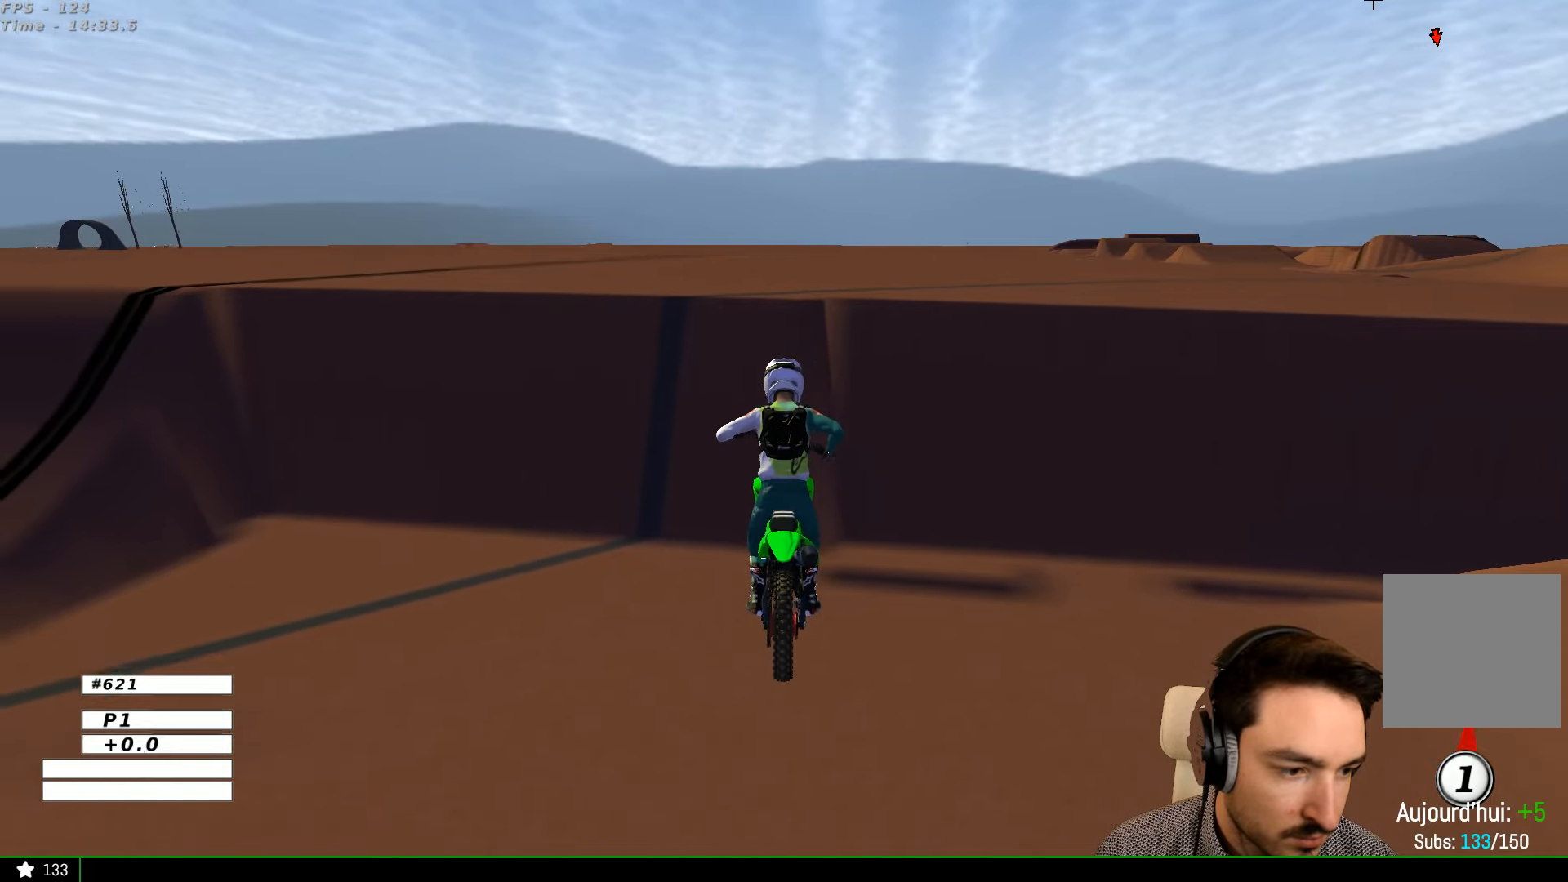
{"buttons": ["R2"], "left_stick": "left", "right_stick": "center", "events": []}
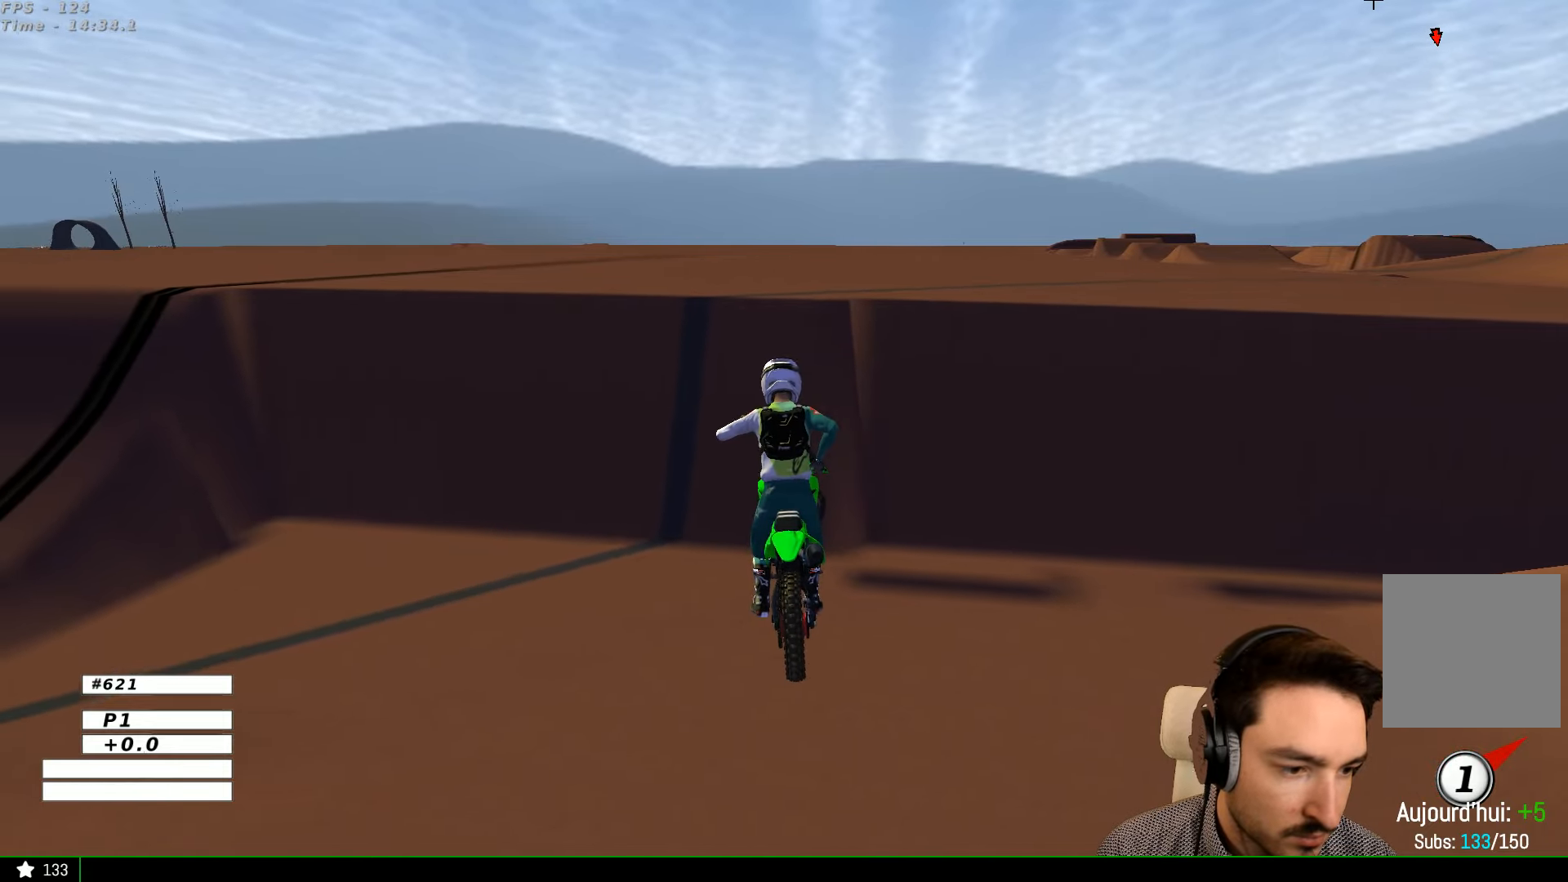
{"buttons": ["R2"], "left_stick": "left", "right_stick": "center", "events": []}
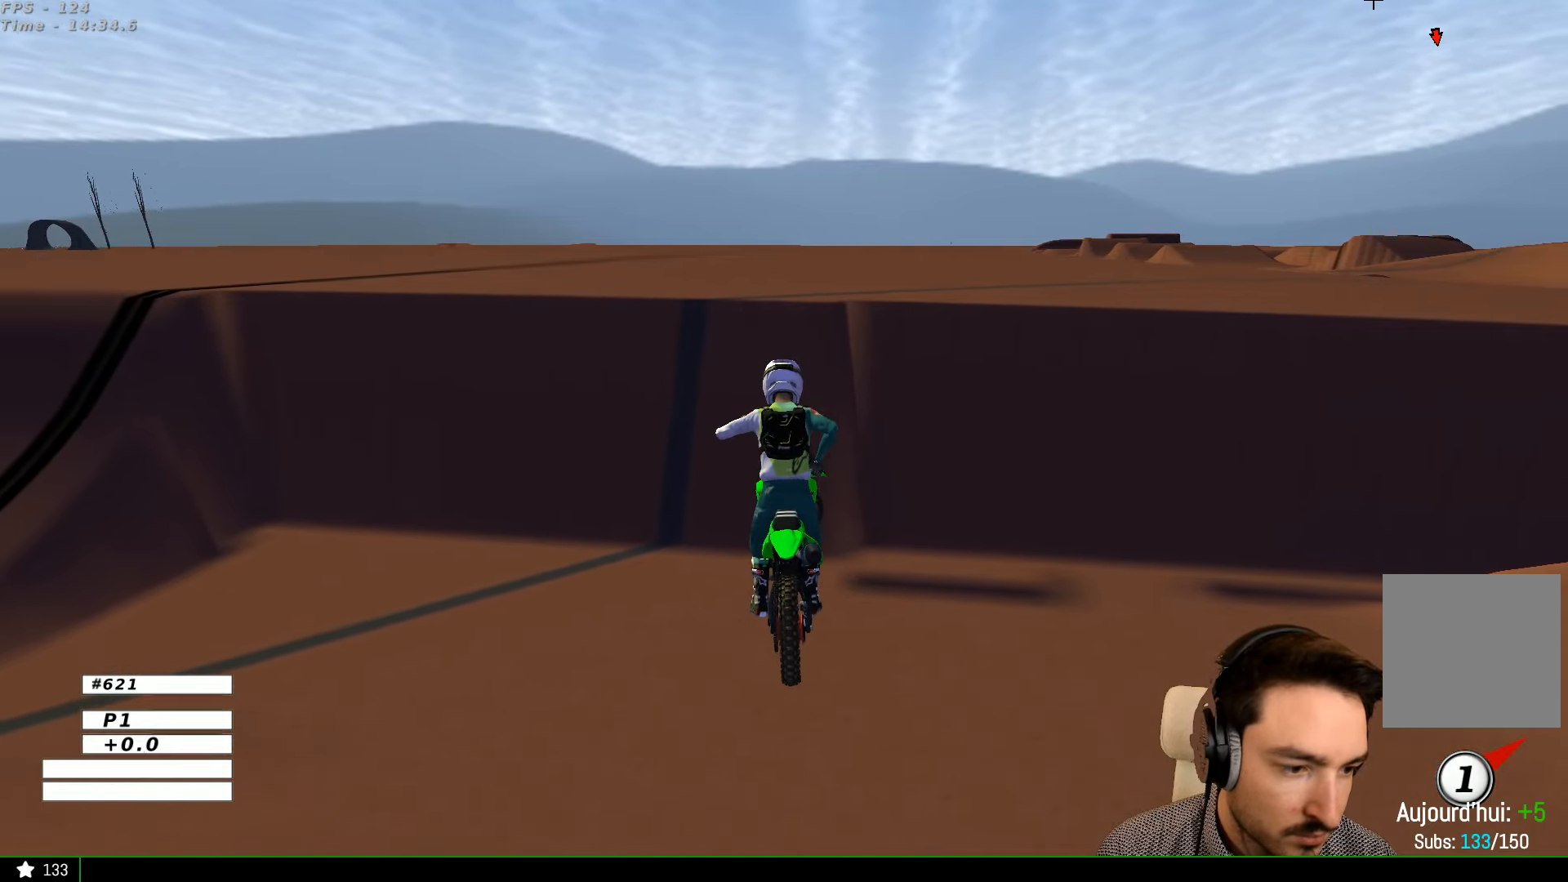
{"buttons": [], "left_stick": "center", "right_stick": "center", "events": [[166, "R2", "up"], [200, "left_stick", "center"]]}
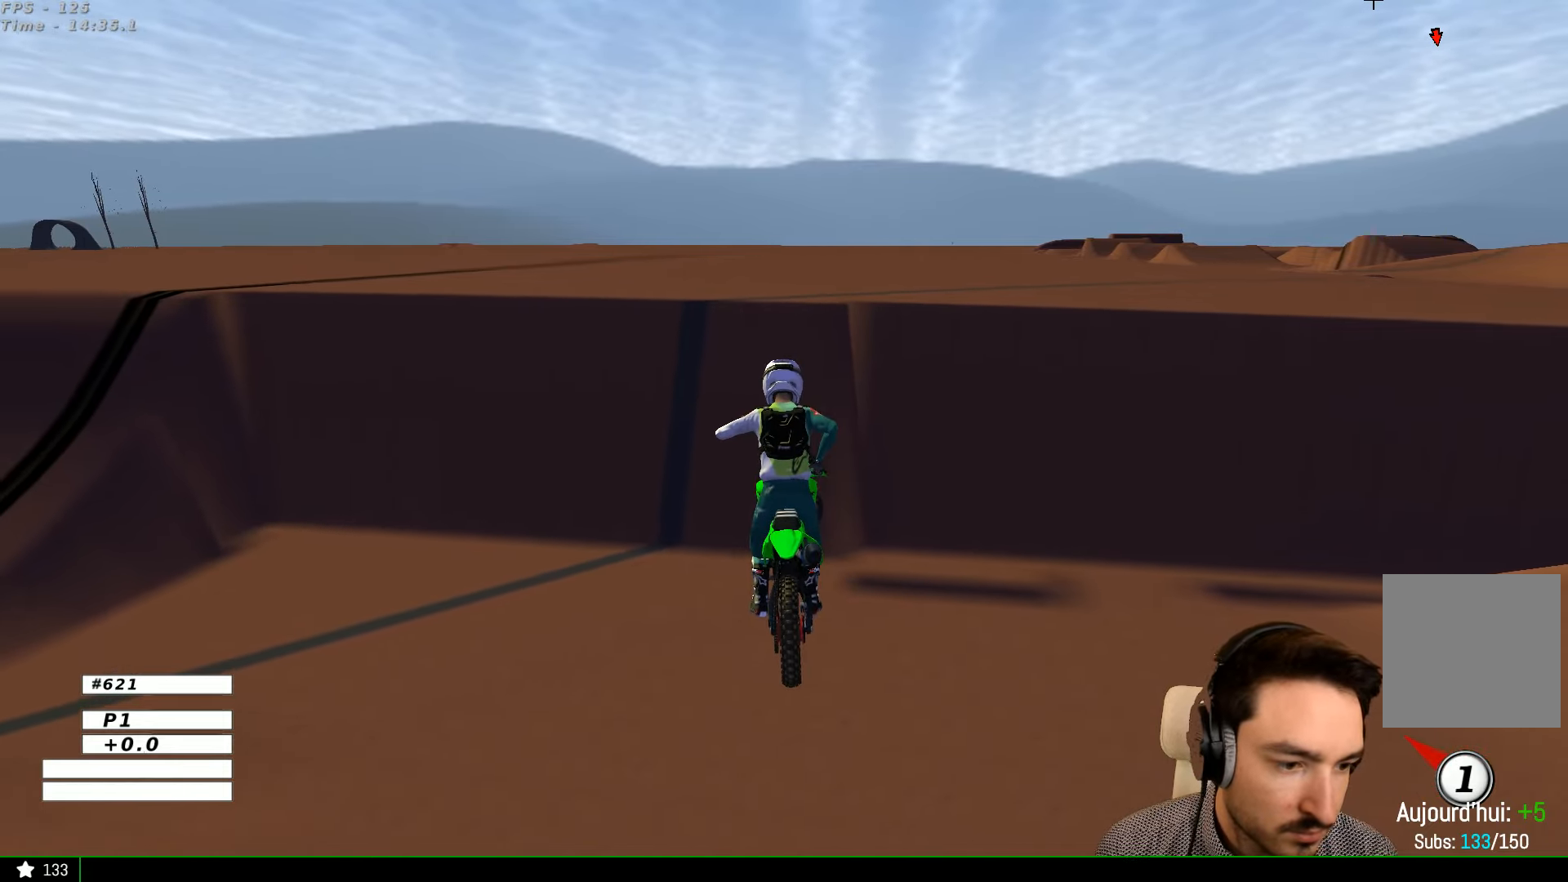
{"buttons": [], "left_stick": "center", "right_stick": "center", "events": []}
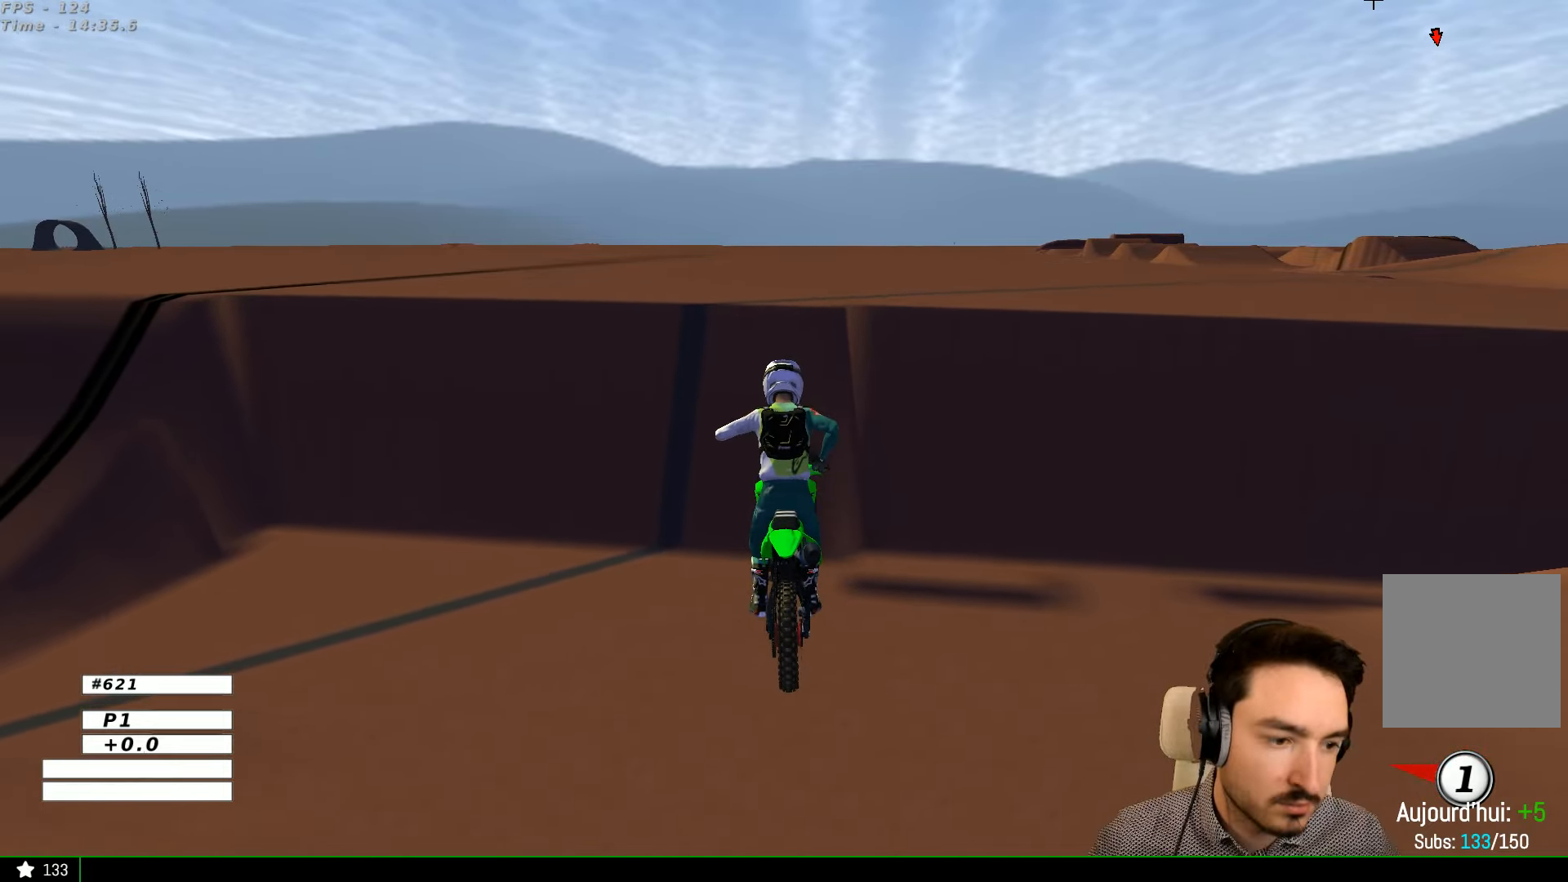
{"buttons": [], "left_stick": "center", "right_stick": "center", "events": []}
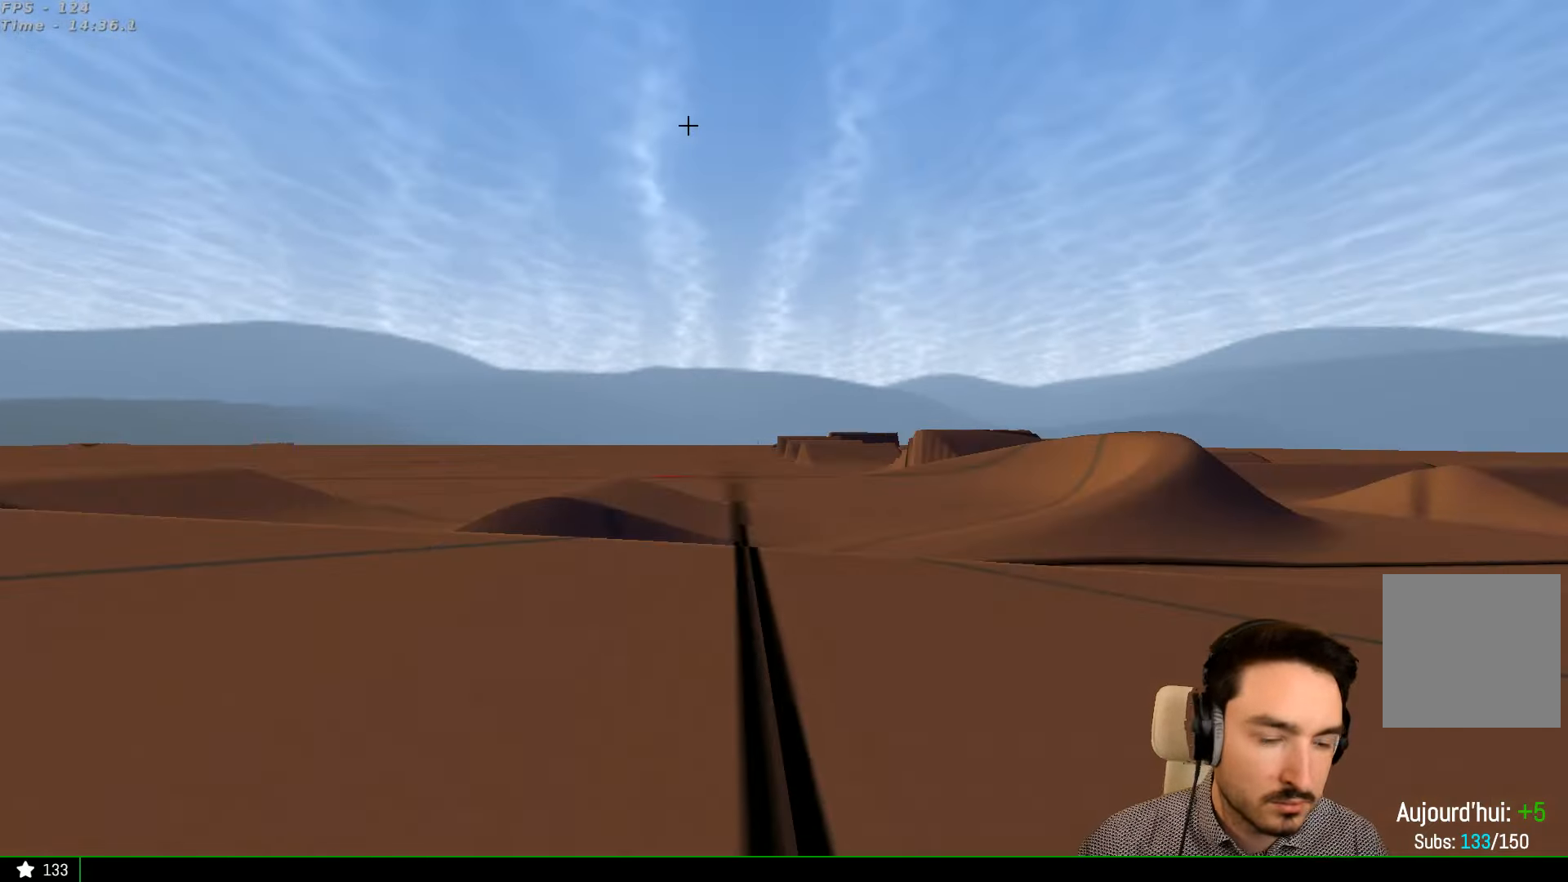
{"buttons": [], "left_stick": "center", "right_stick": "center", "events": []}
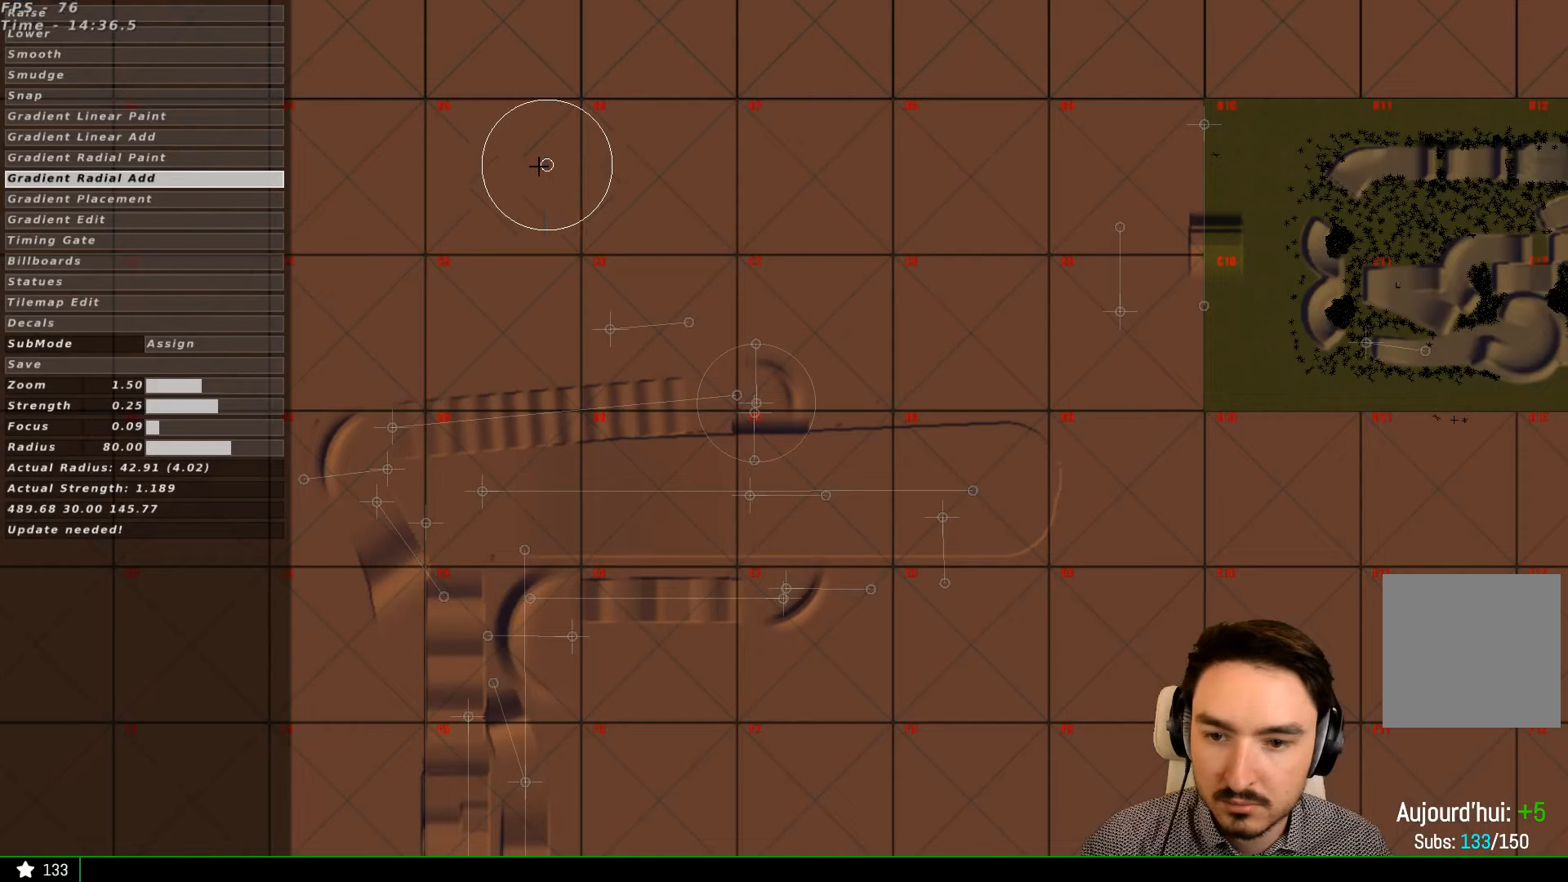
{"buttons": [], "left_stick": "center", "right_stick": "center", "events": []}
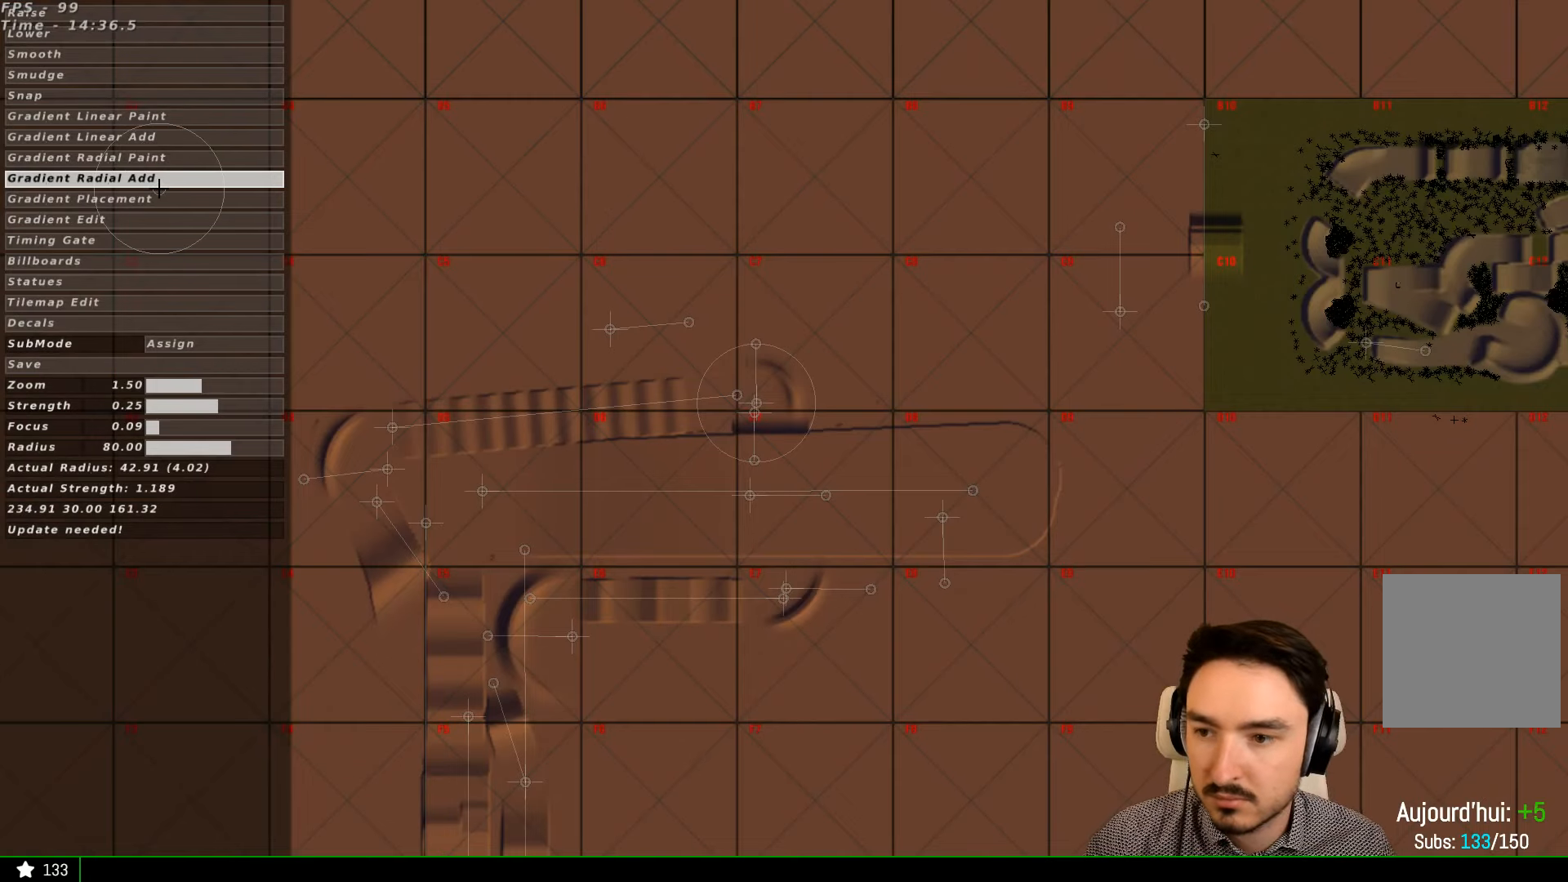
{"buttons": [], "left_stick": "center", "right_stick": "center", "events": []}
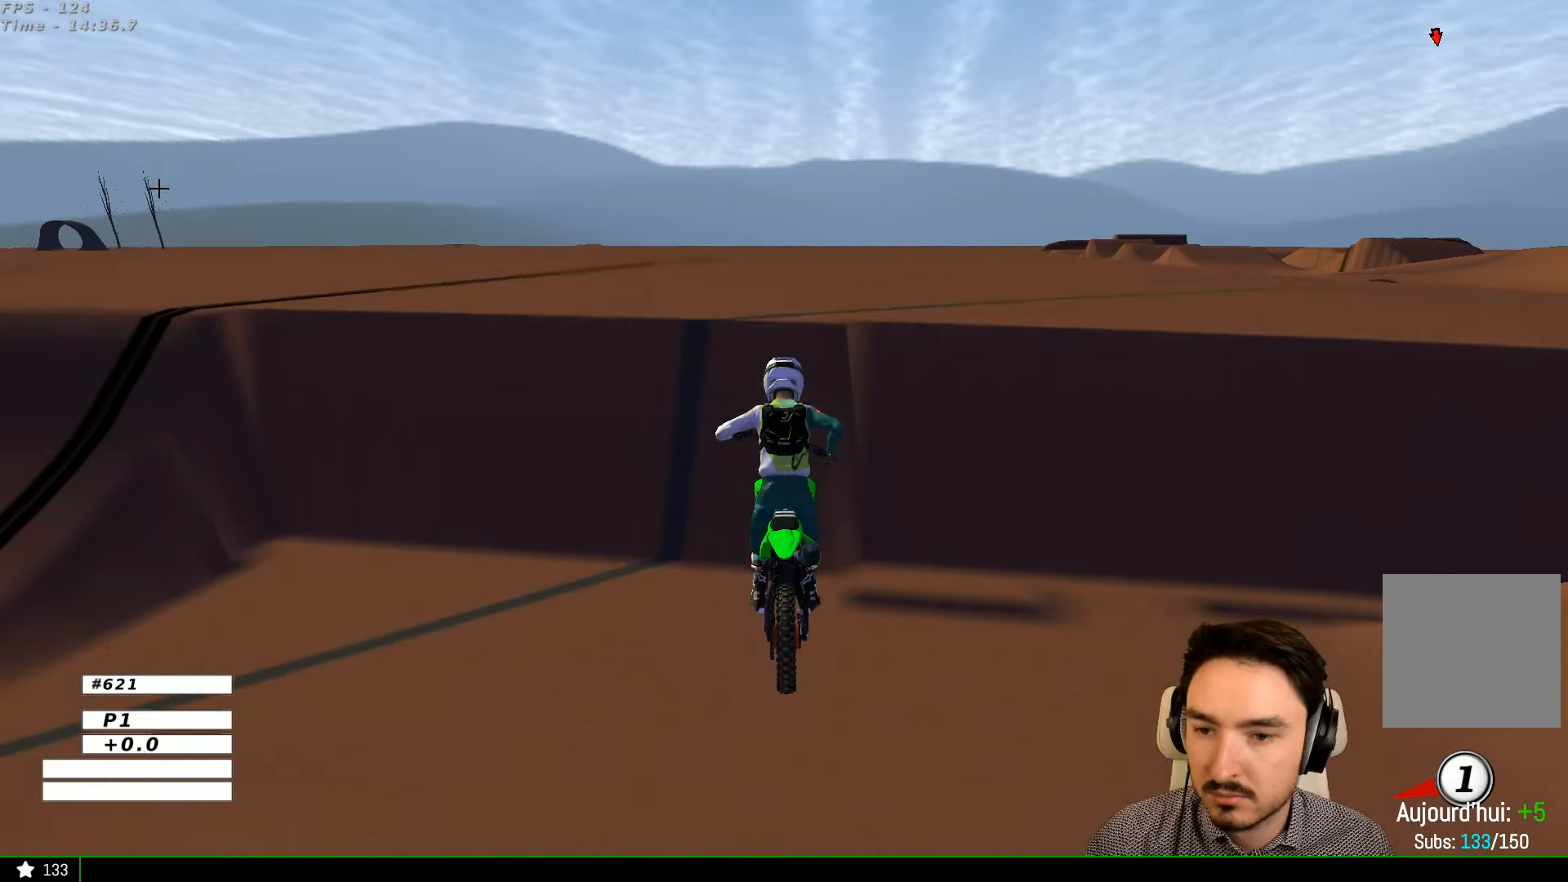
{"buttons": [], "left_stick": "center", "right_stick": "center", "events": []}
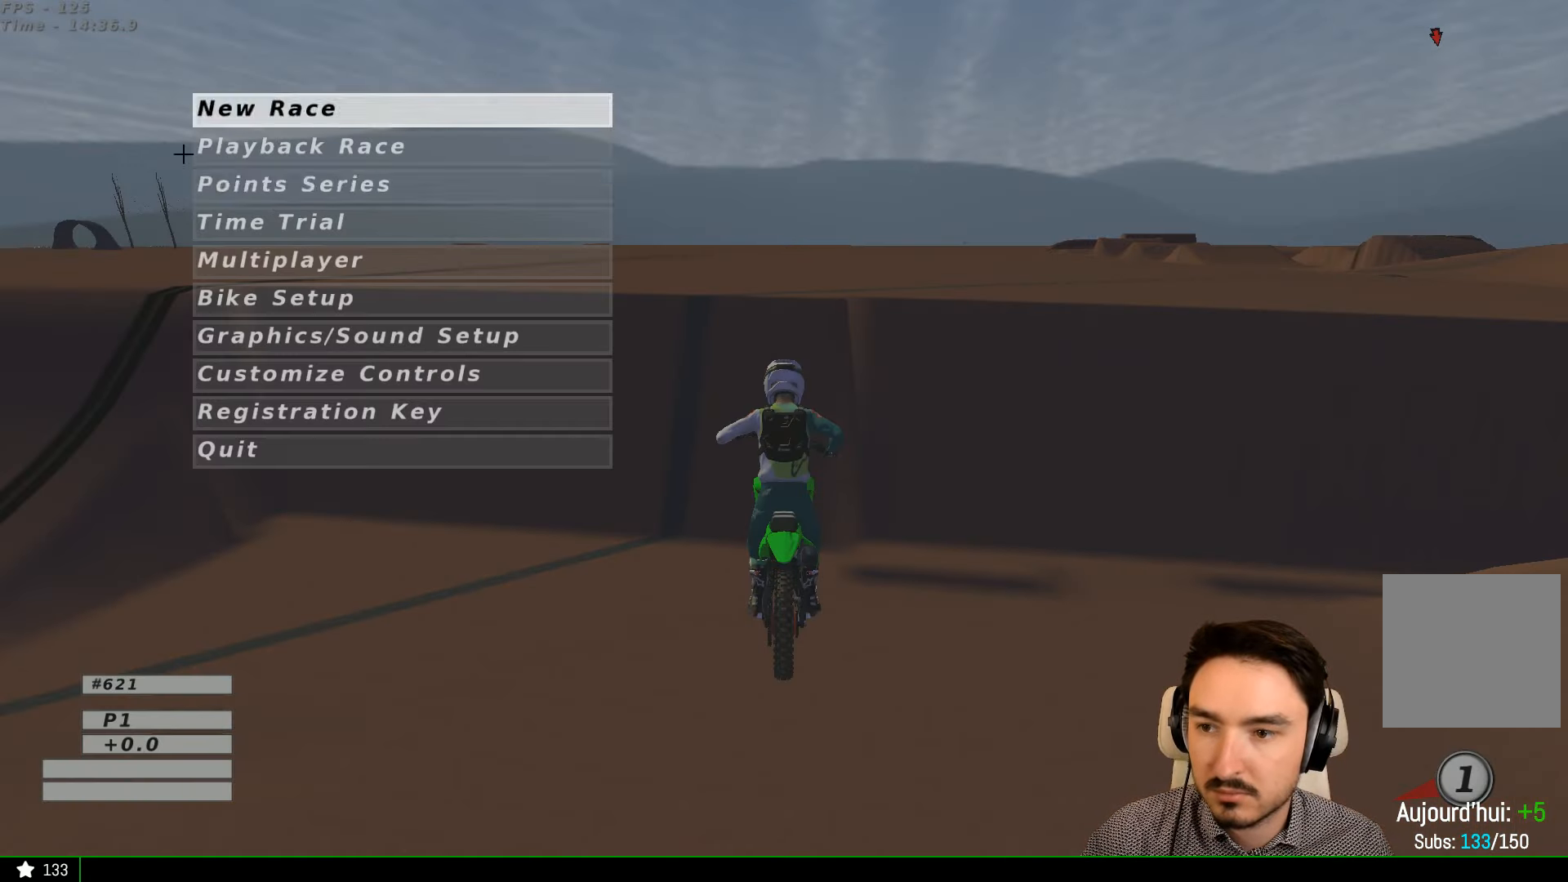
{"buttons": [], "left_stick": "center", "right_stick": "center", "events": []}
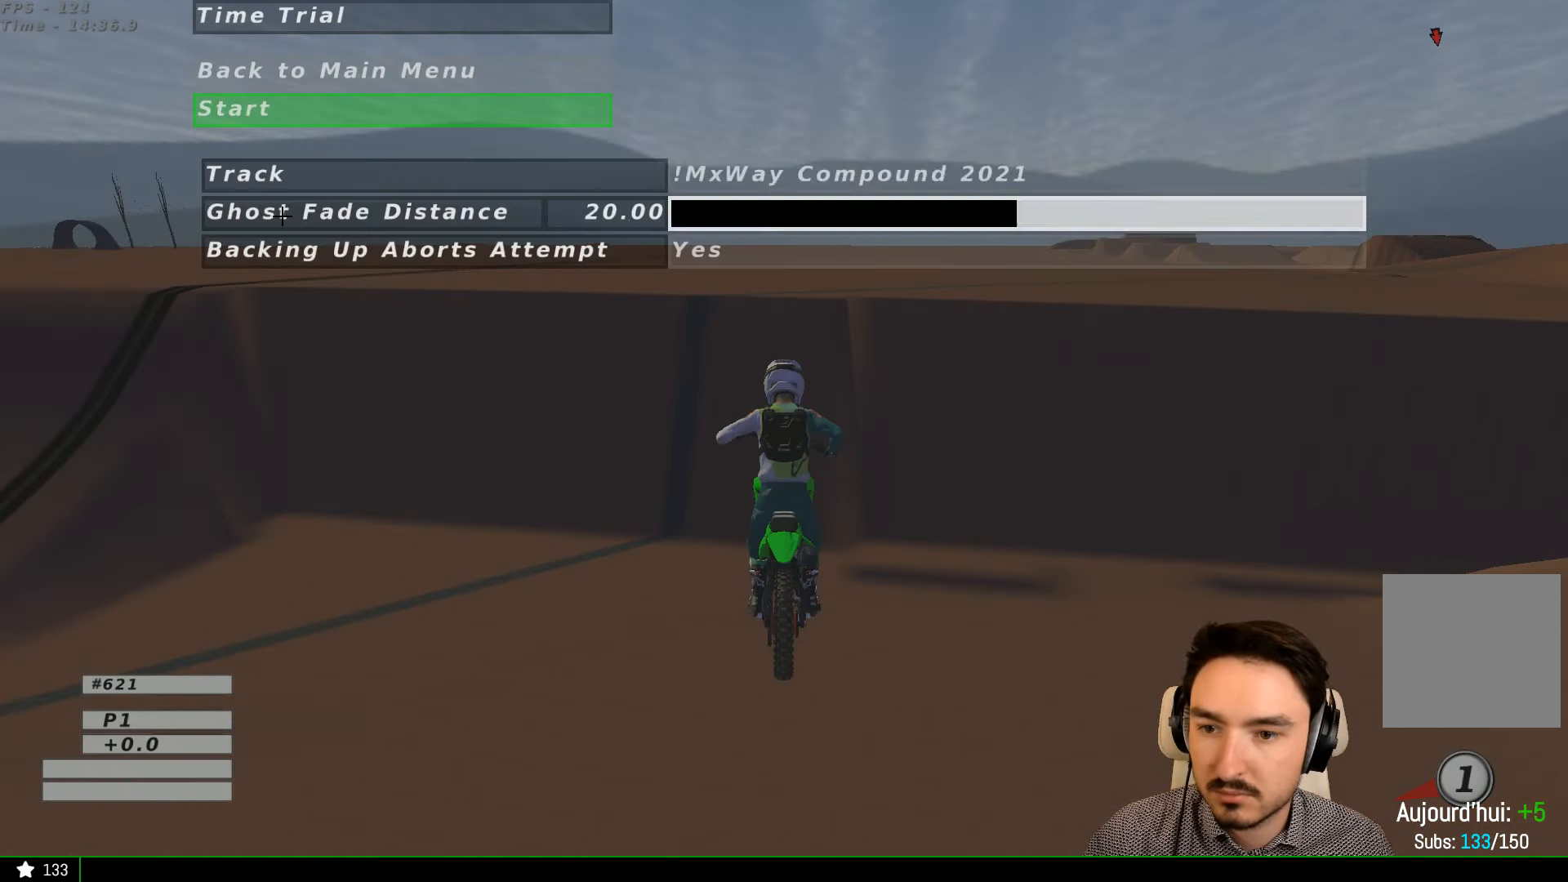
{"buttons": [], "left_stick": "center", "right_stick": "center", "events": []}
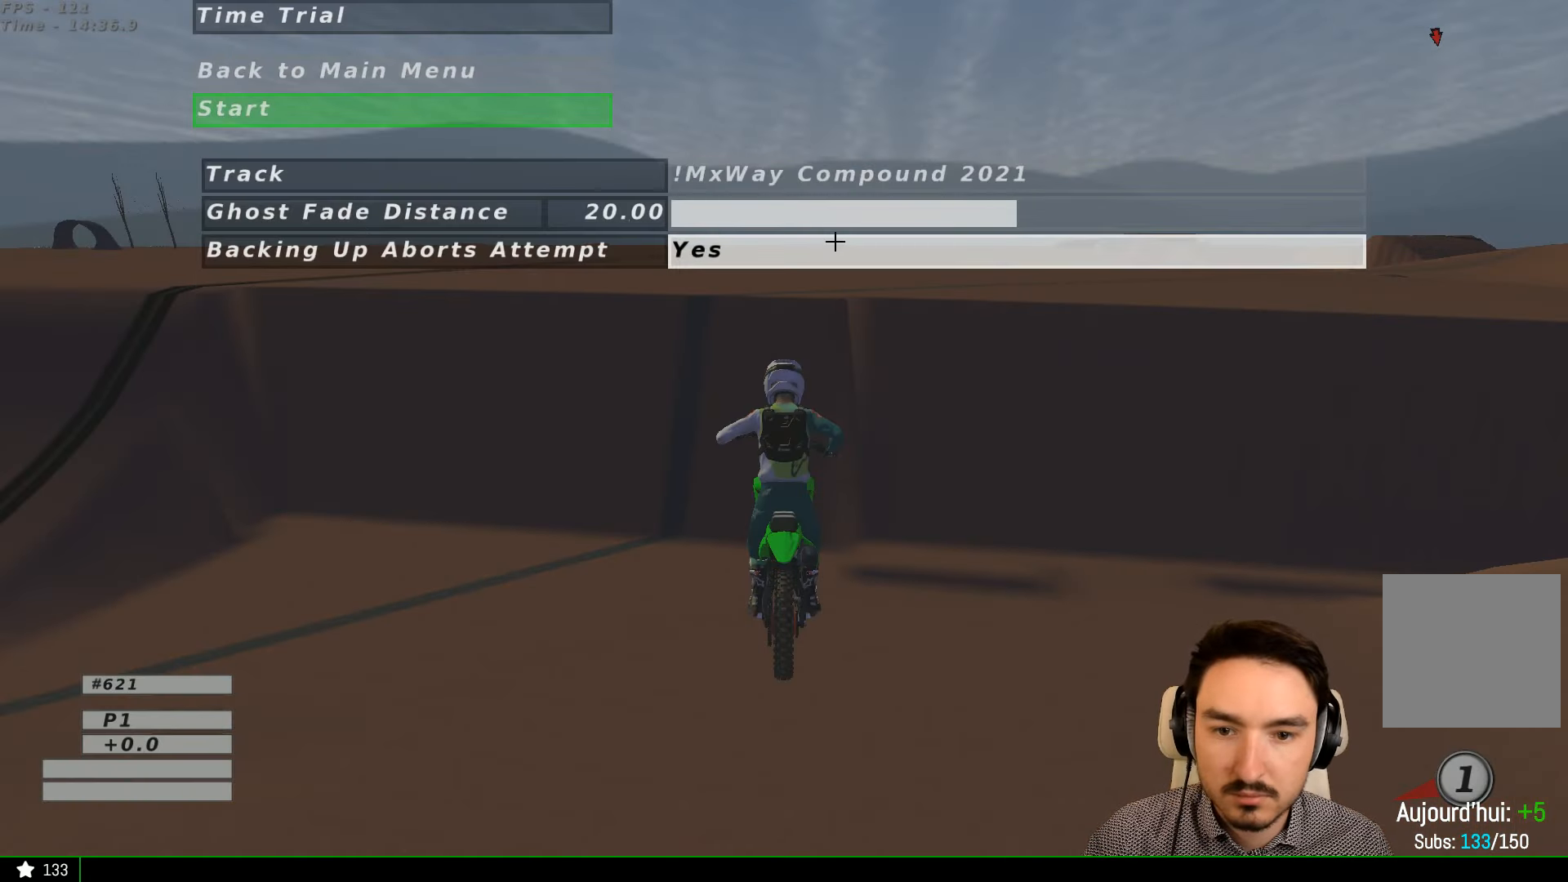
{"buttons": [], "left_stick": "center", "right_stick": "center", "events": []}
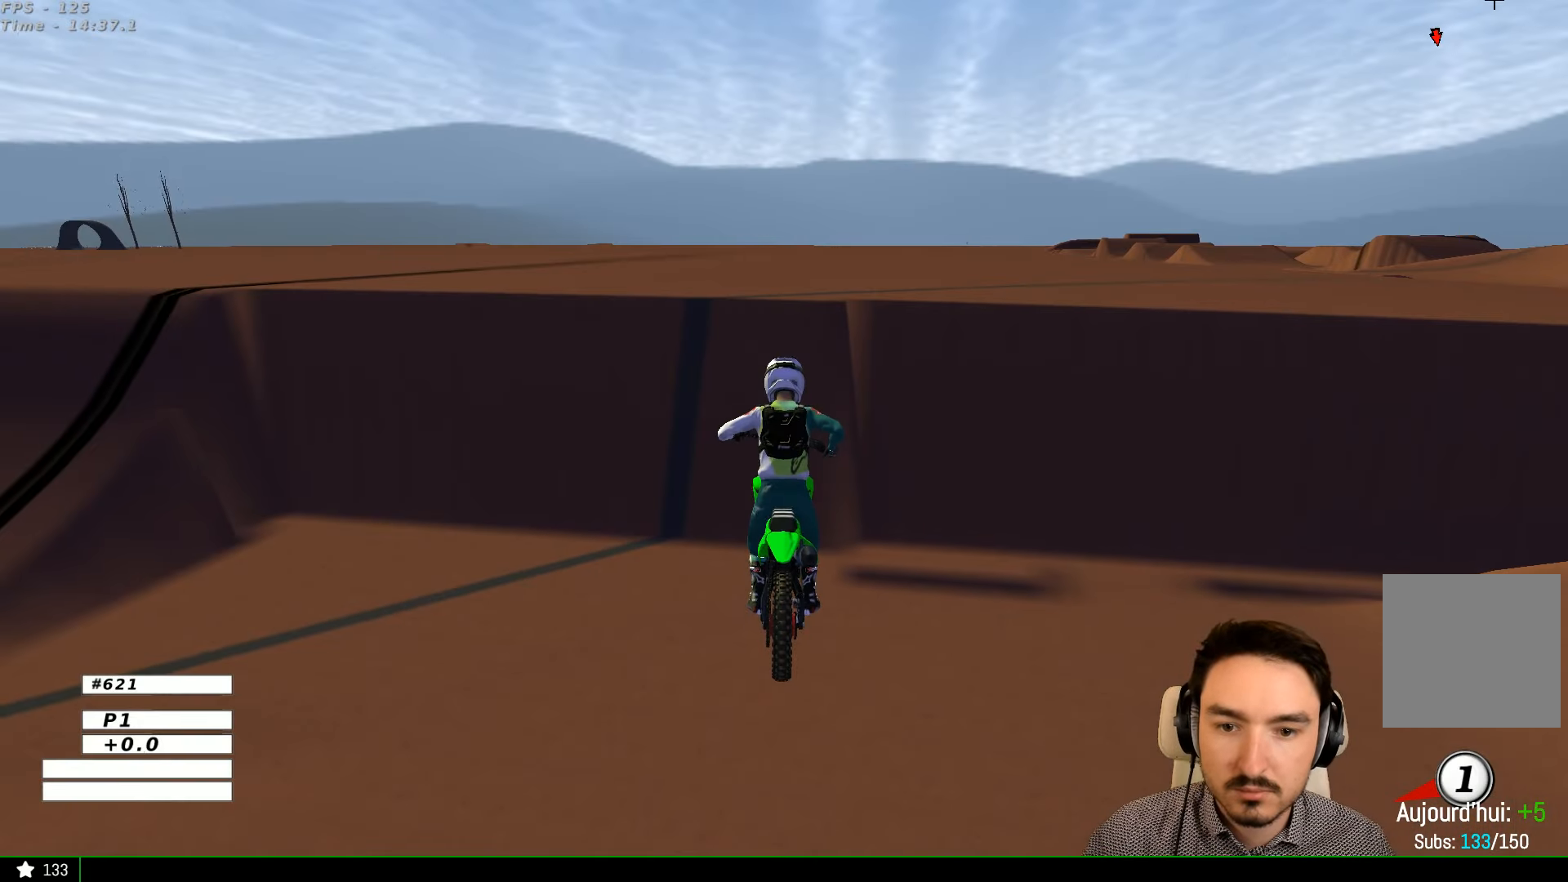
{"buttons": [], "left_stick": "center", "right_stick": "center", "events": []}
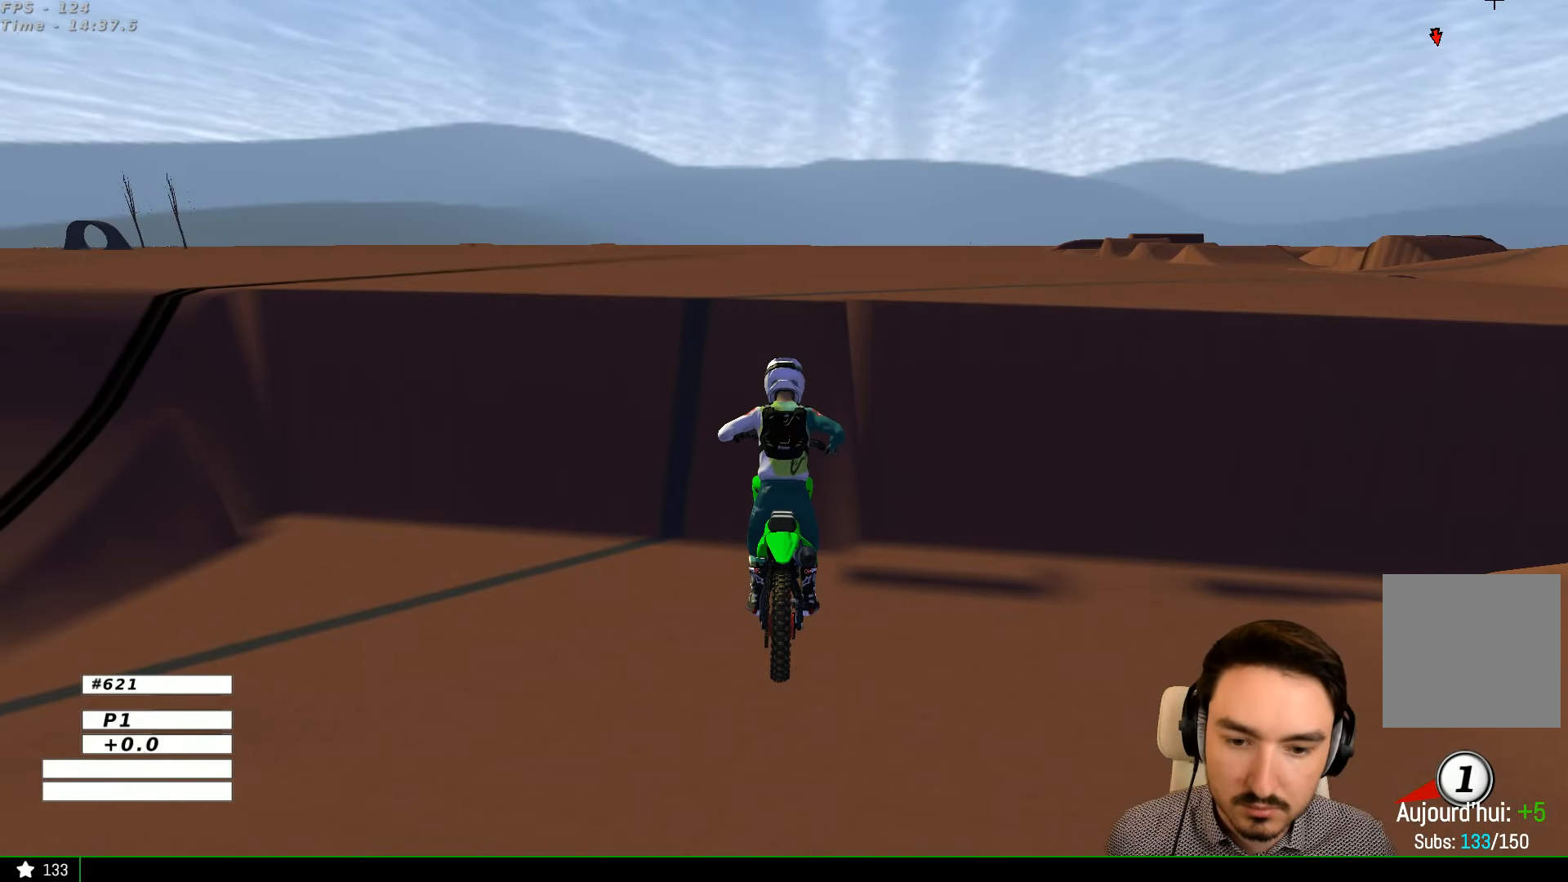
{"buttons": ["Y"], "left_stick": "left", "right_stick": "center", "events": [[134, "Y", "down"], [300, "left_stick", "up"], [434, "left_stick", "left"]]}